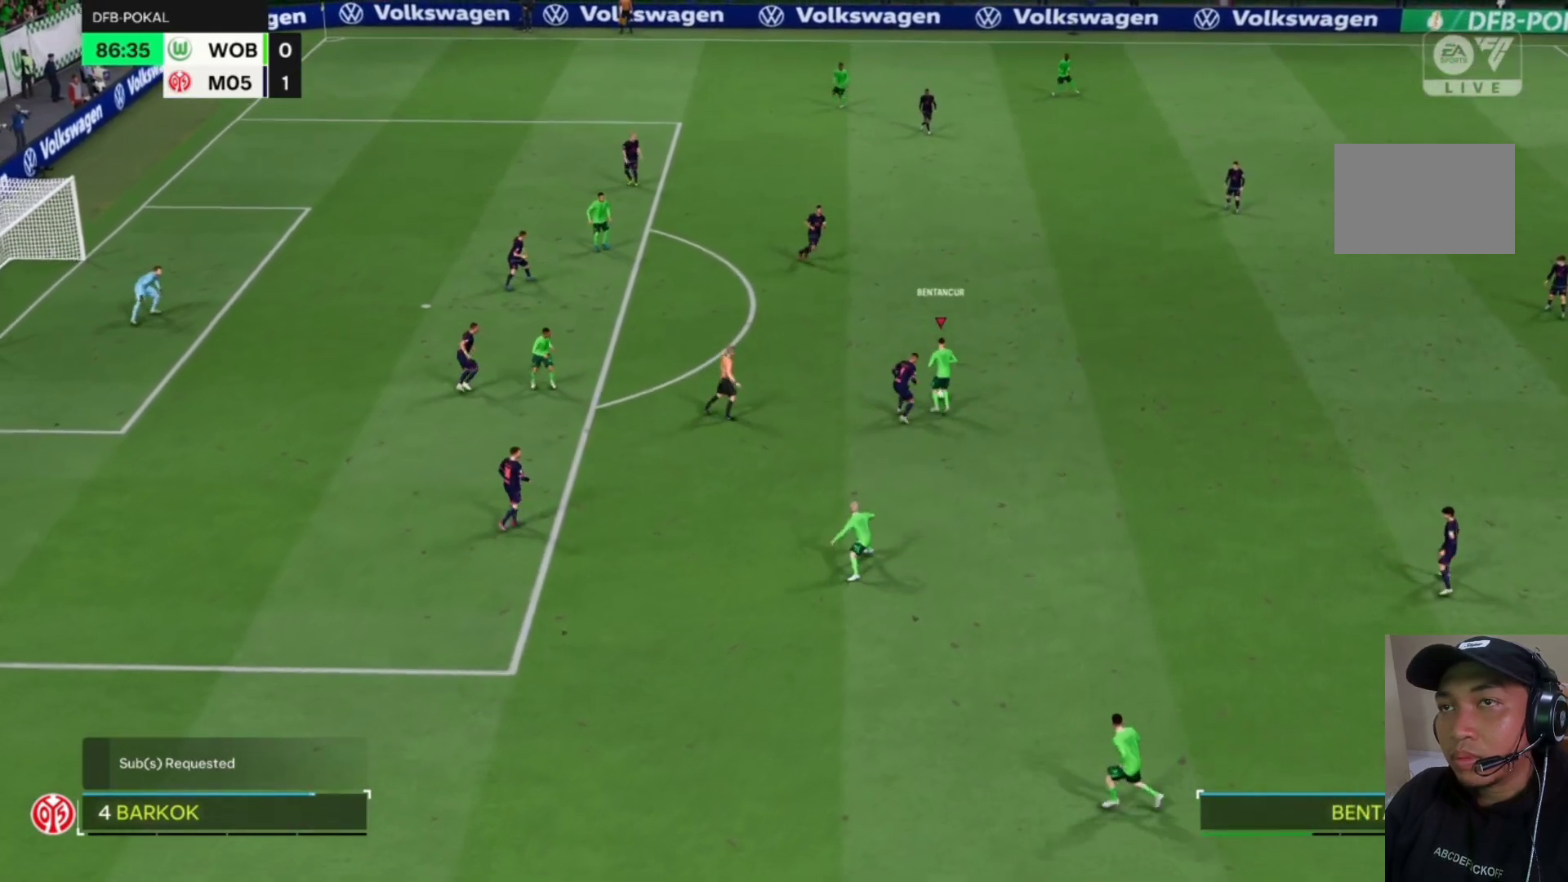
Gameplay with a controller (PlayStation layout); each line is a JSON object with the inputs held at the frame after it. "events" lists button and stick changes between this image and that frame as [ms after this image, input, new state], when the widget could be followed in between. Not read: L3 R2 R3 right_stick.
{"buttons": [], "left_stick": "up", "events": []}
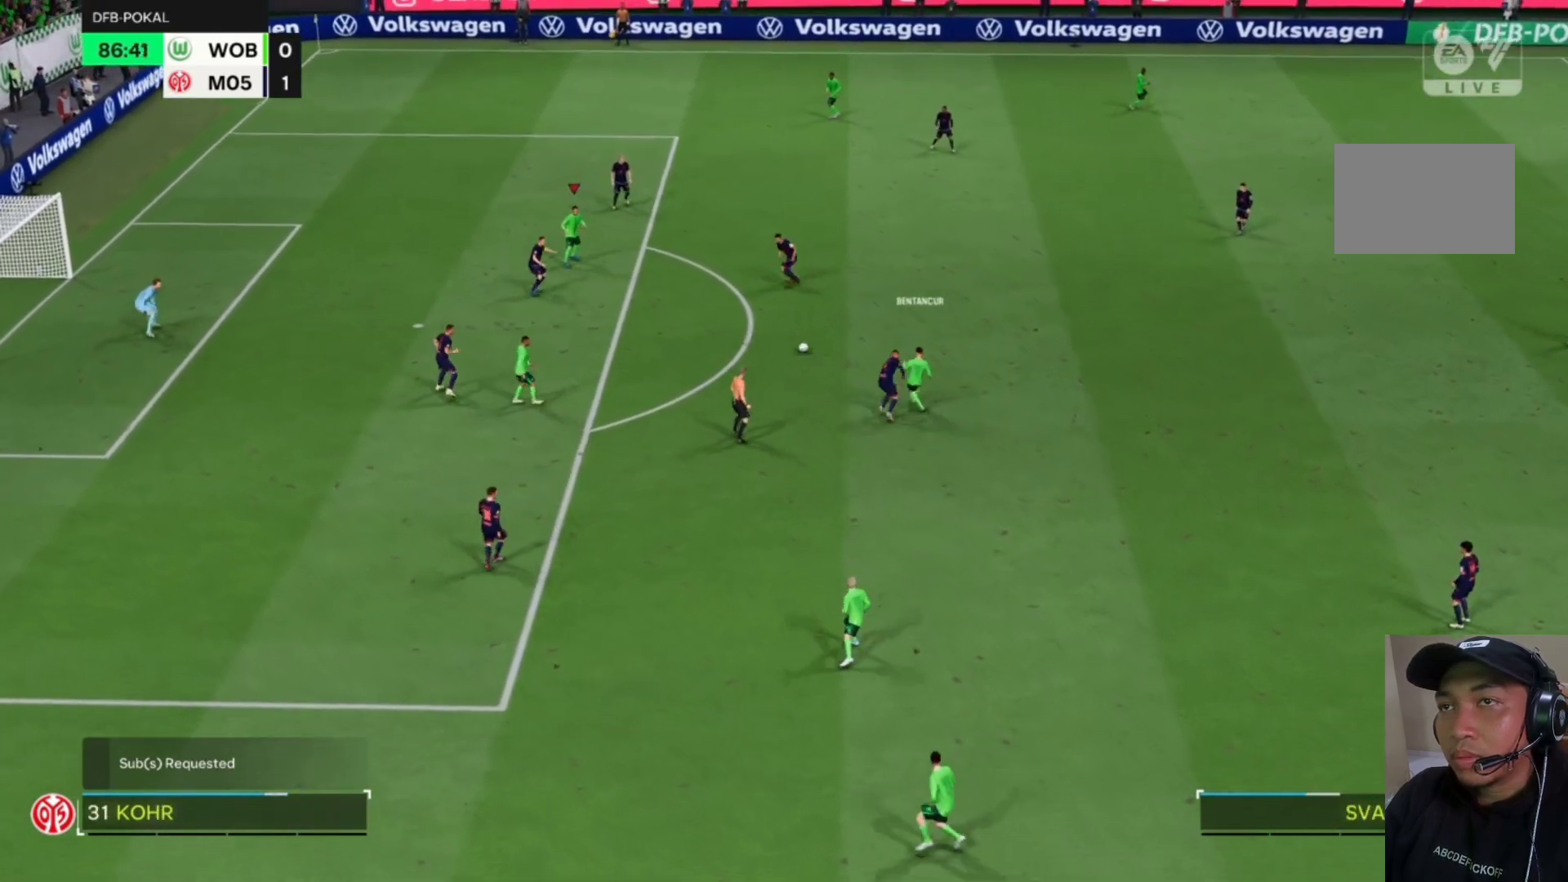
{"buttons": [], "left_stick": "up", "events": []}
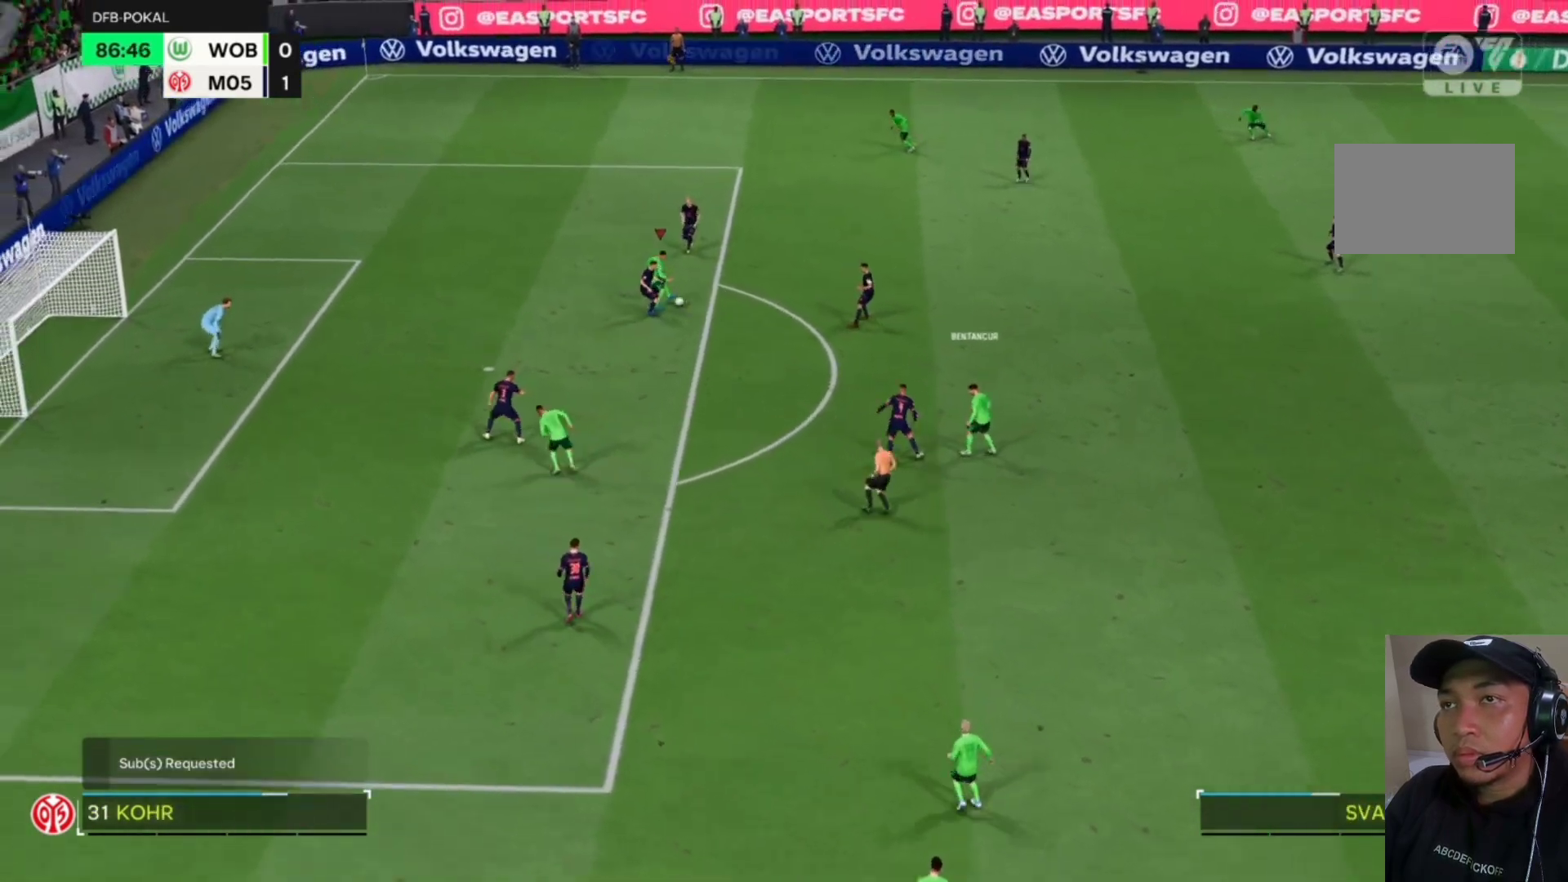
{"buttons": ["R1"], "left_stick": "up-left", "events": [[200, "left_stick", "up-left"], [400, "R1", "down"]]}
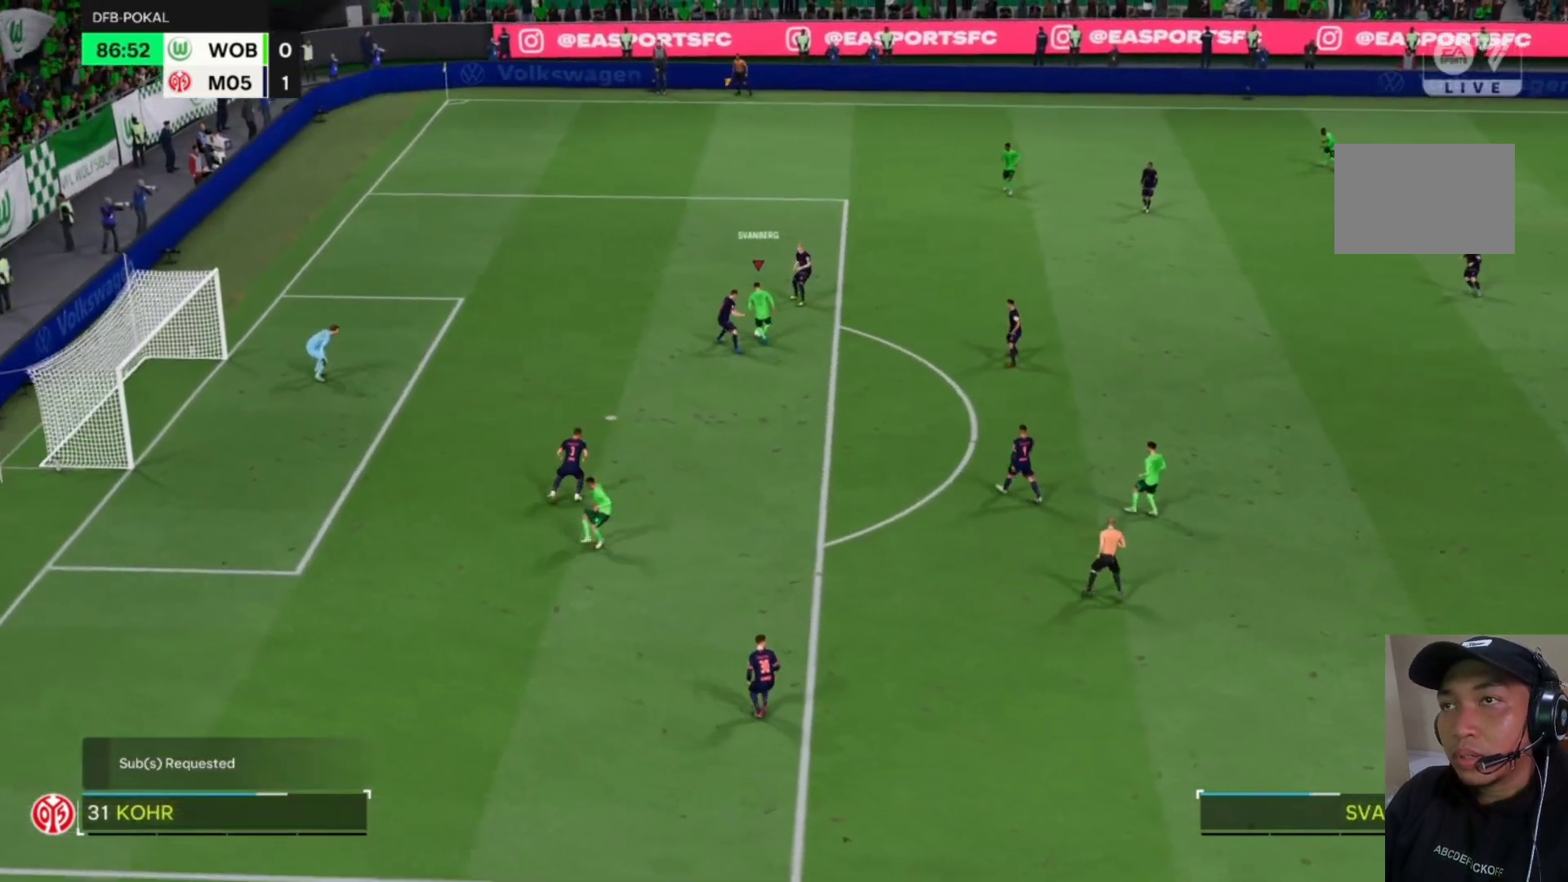
{"buttons": ["R1"], "left_stick": "up-left", "events": []}
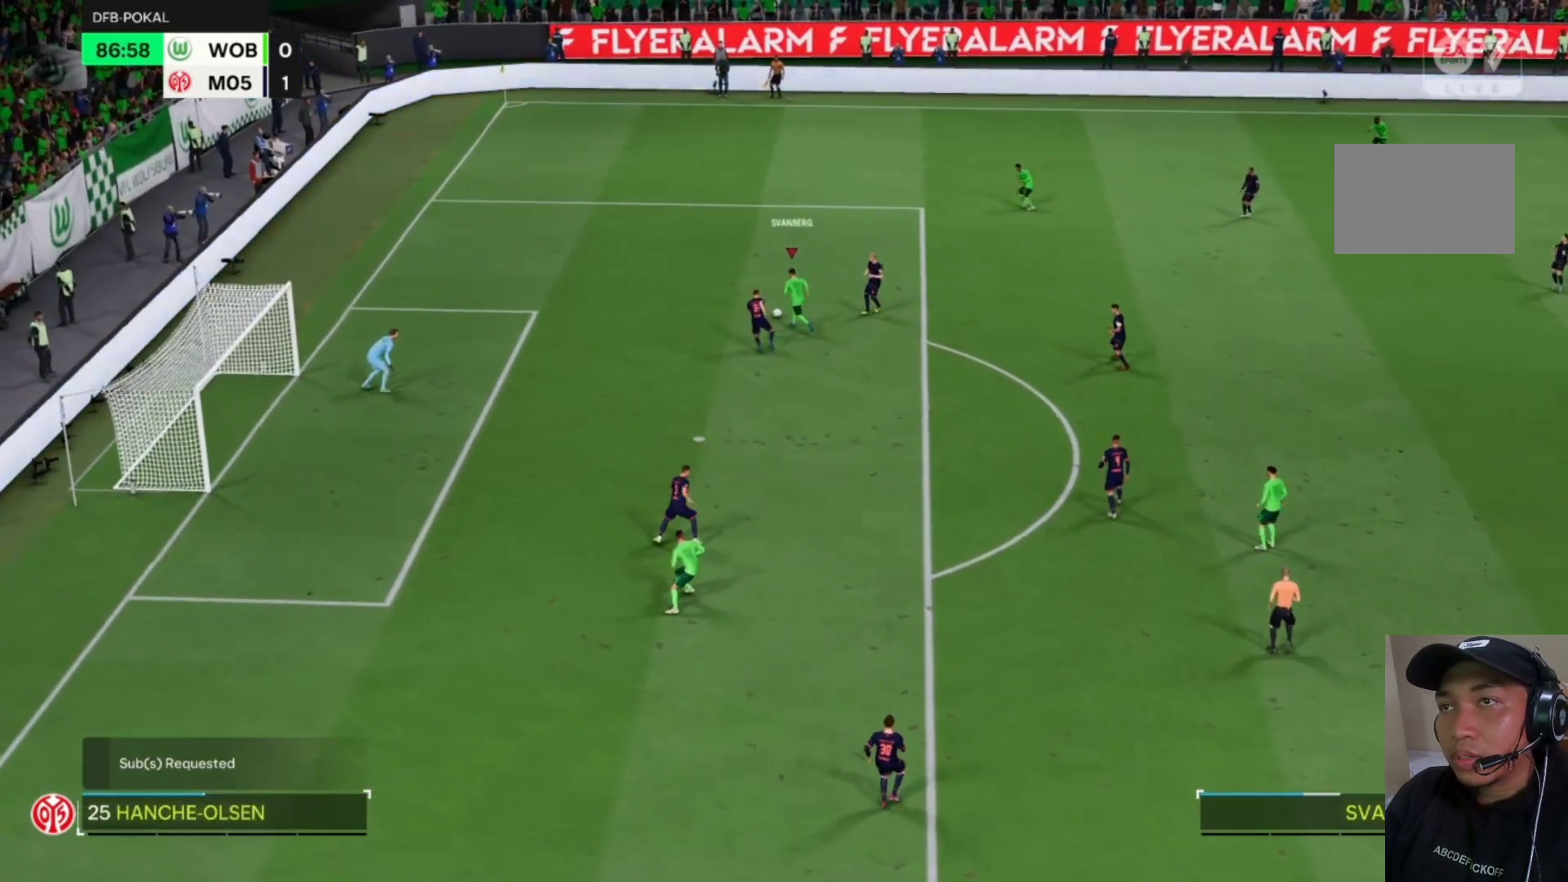
{"buttons": [], "left_stick": "up-right", "events": [[100, "R1", "up"], [267, "CROSS", "down"], [267, "left_stick", "up"], [400, "CROSS", "up"], [500, "left_stick", "up-right"]]}
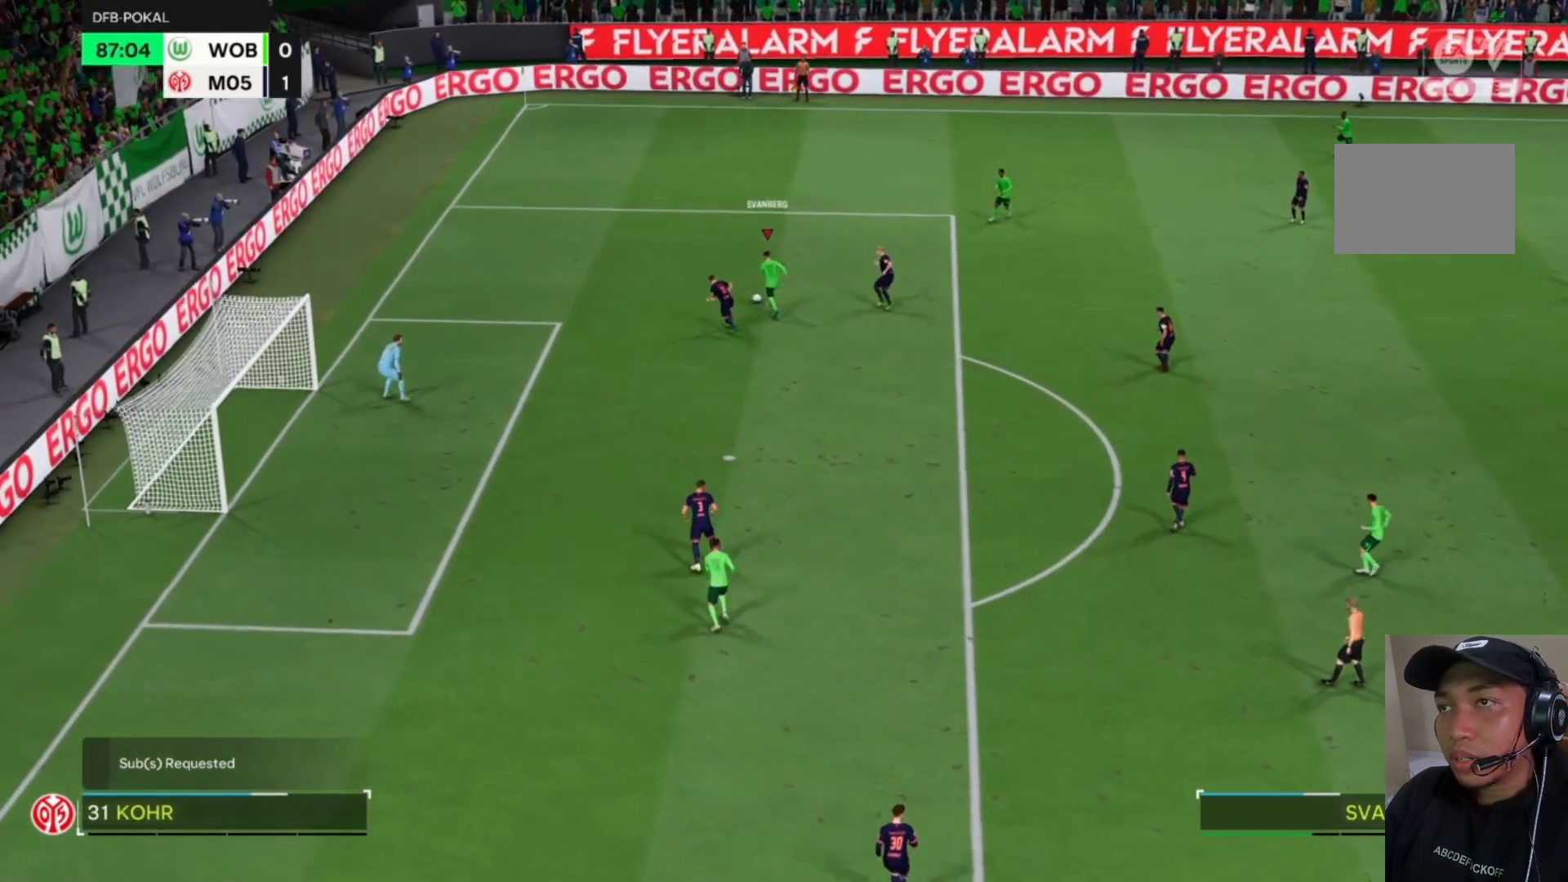
{"buttons": [], "left_stick": "center", "events": [[267, "left_stick", "center"]]}
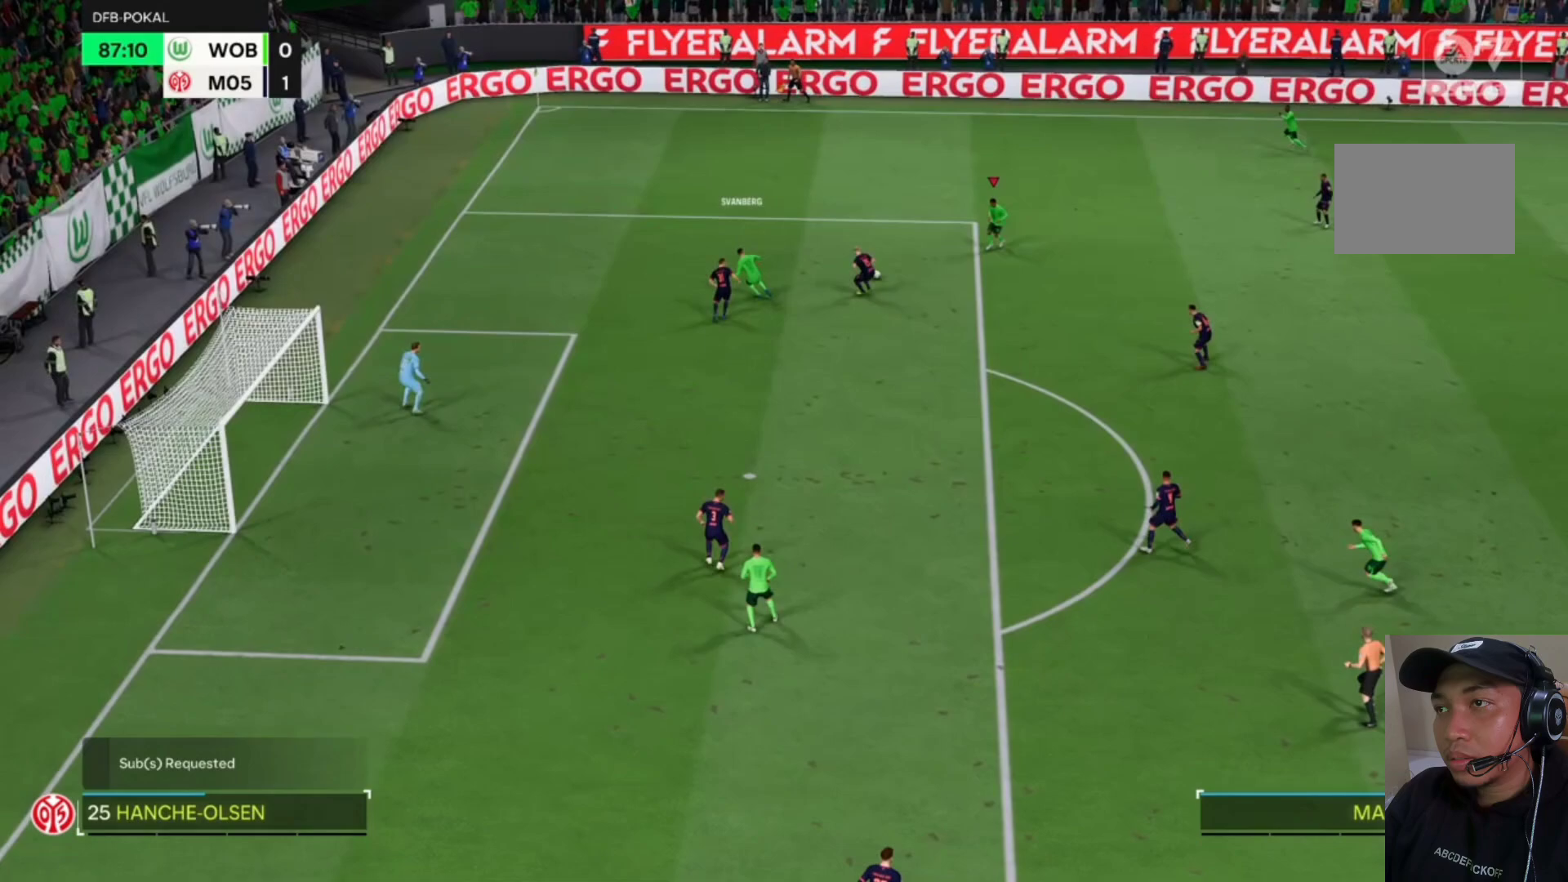
{"buttons": [], "left_stick": "down", "events": [[167, "left_stick", "down"]]}
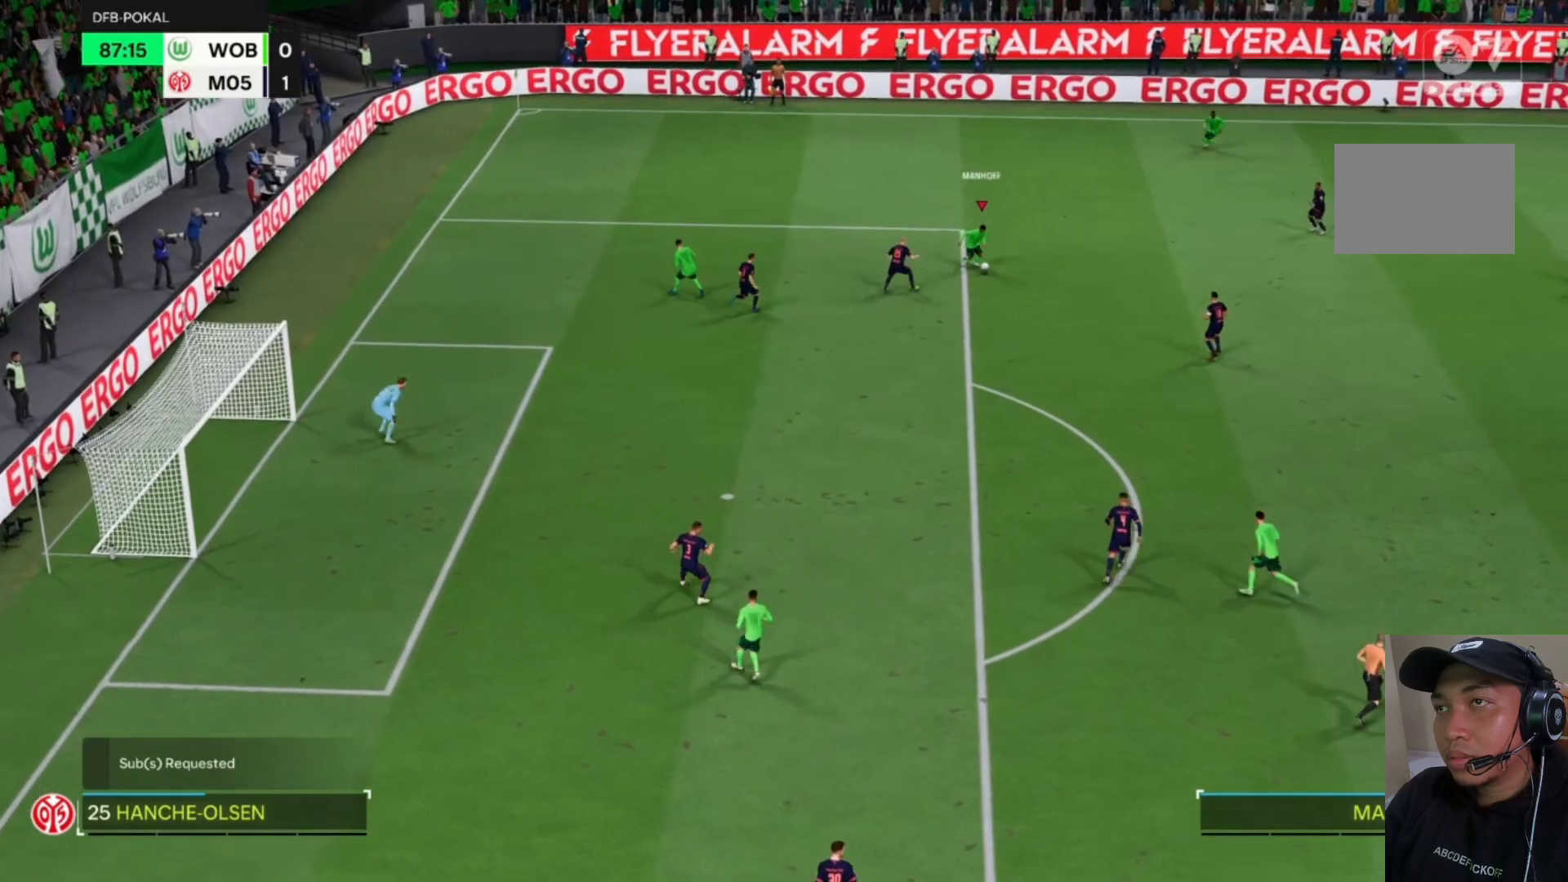
{"buttons": [], "left_stick": "right", "events": [[100, "left_stick", "down-right"], [200, "left_stick", "right"]]}
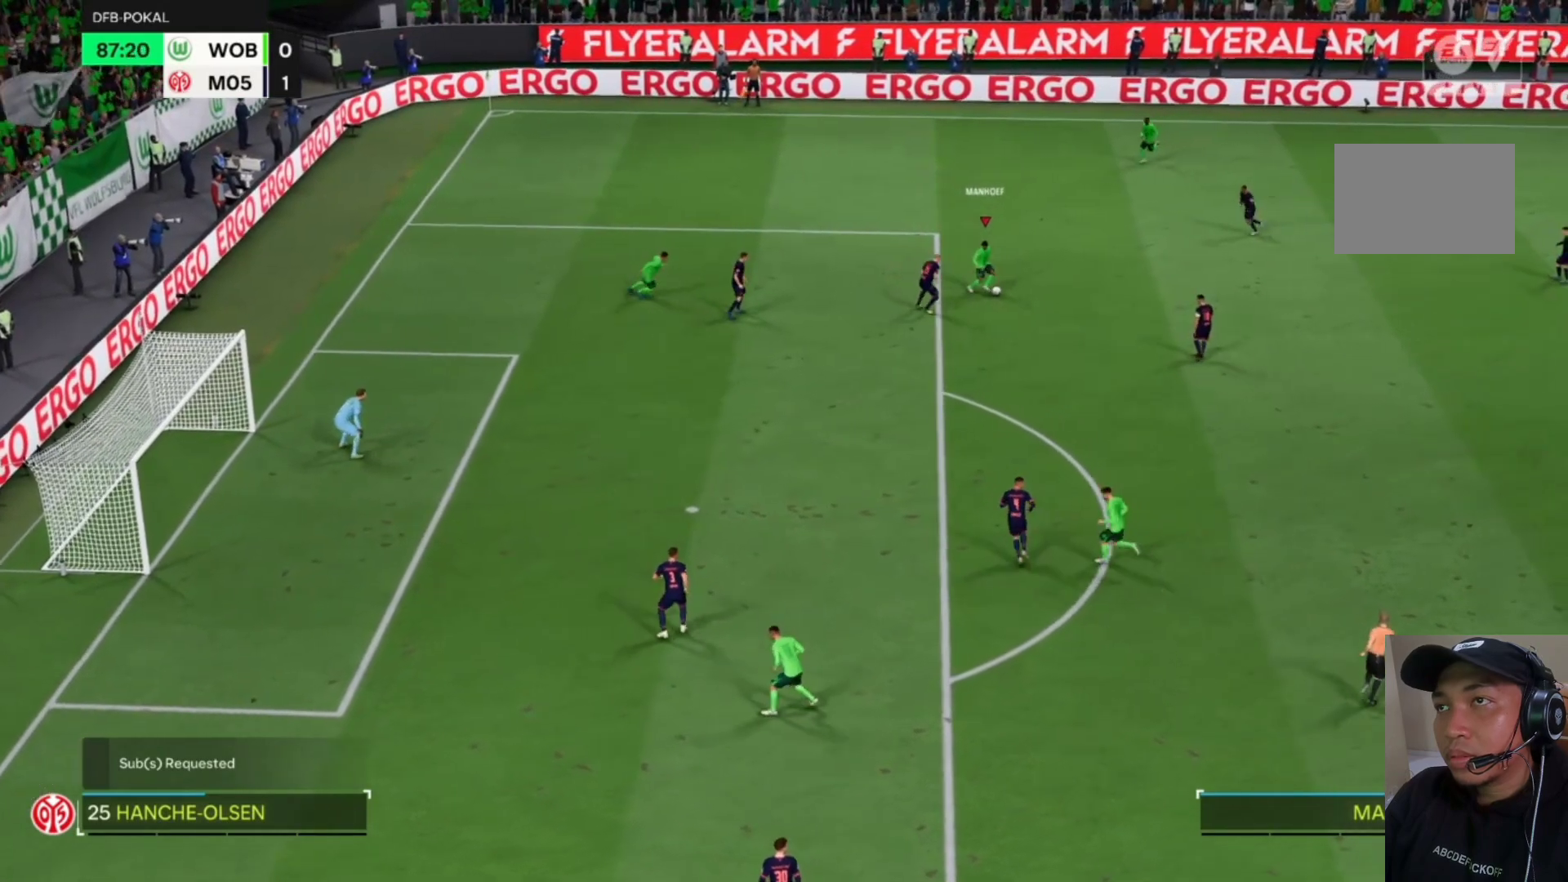
{"buttons": [], "left_stick": "up-right", "events": [[233, "left_stick", "up-right"]]}
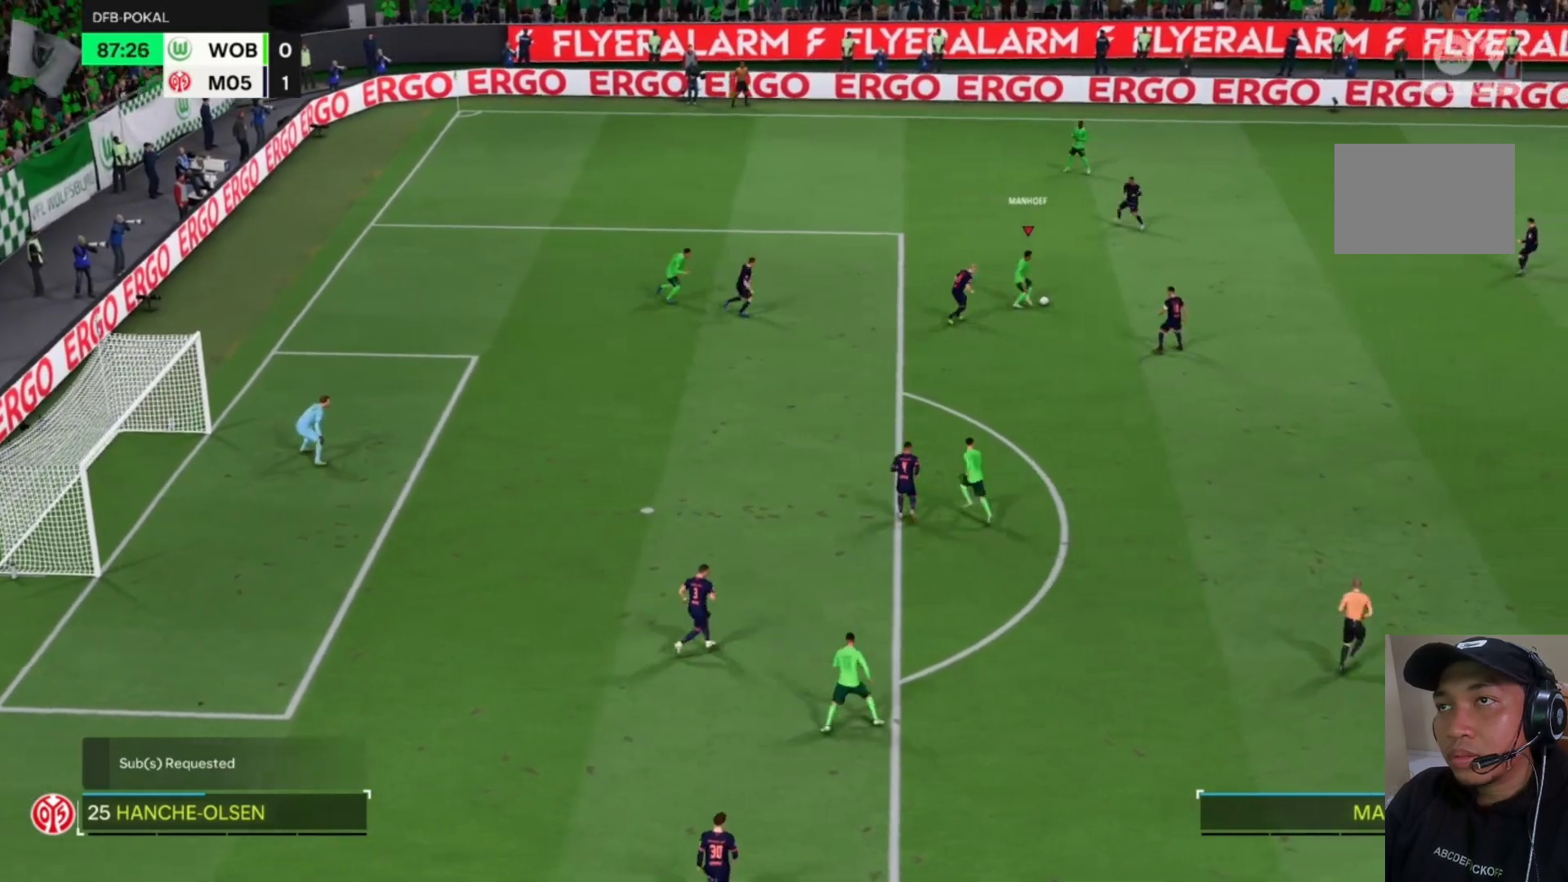
{"buttons": ["TRIANGLE"], "left_stick": "up-left", "events": [[33, "left_stick", "up"], [267, "left_stick", "up-left"], [500, "TRIANGLE", "down"]]}
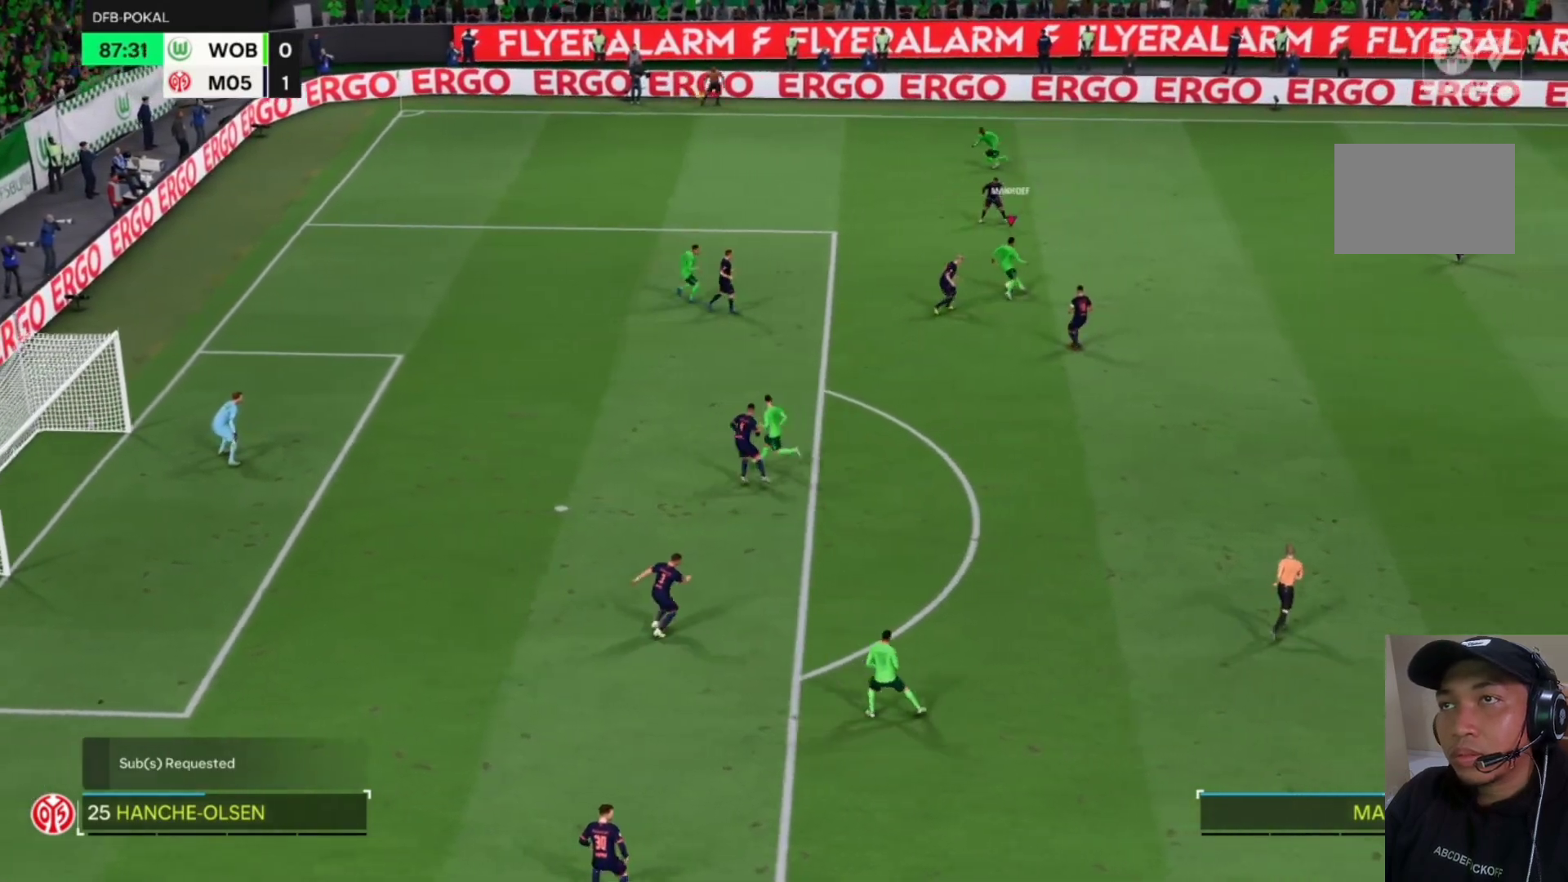
{"buttons": [], "left_stick": "up-left", "events": [[100, "TRIANGLE", "up"]]}
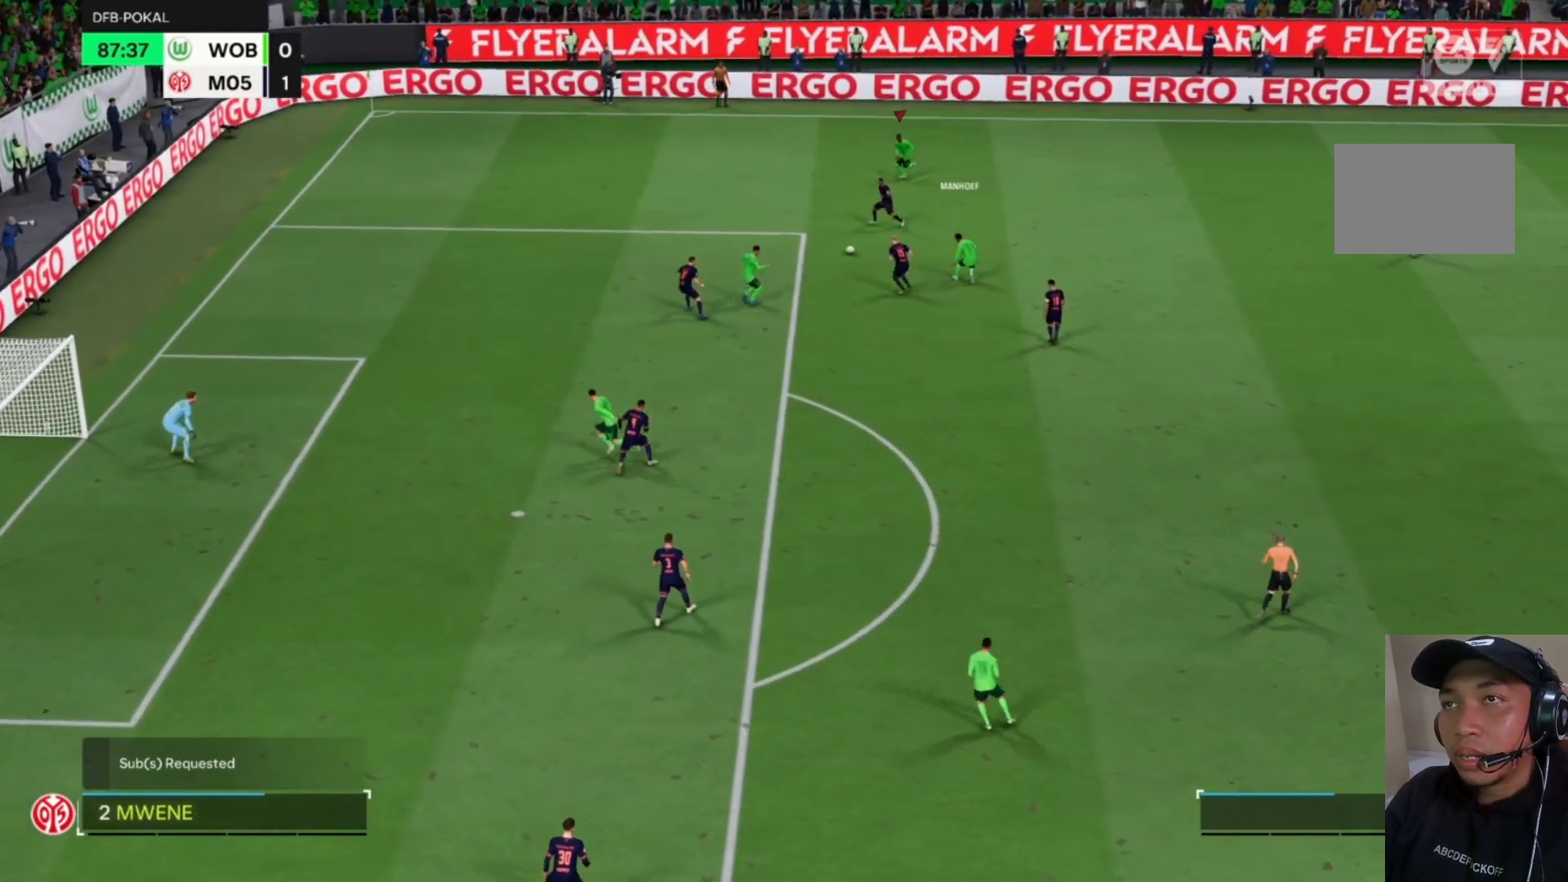
{"buttons": ["R1"], "left_stick": "up-left", "events": [[433, "R1", "down"]]}
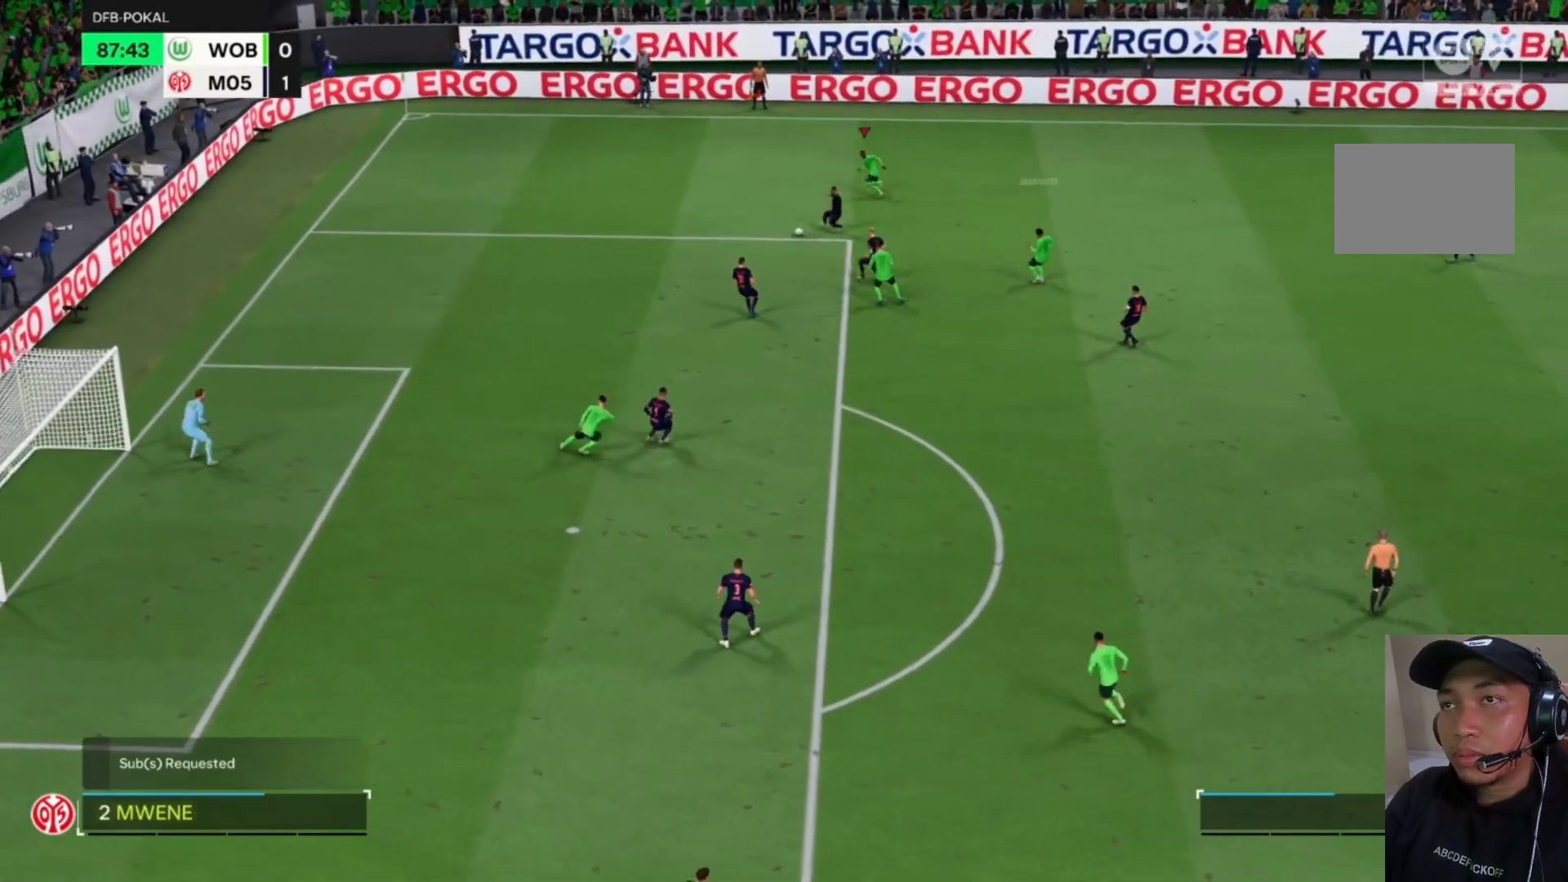
{"buttons": ["CROSS", "R1"], "left_stick": "center", "events": [[300, "CROSS", "down"], [400, "left_stick", "center"]]}
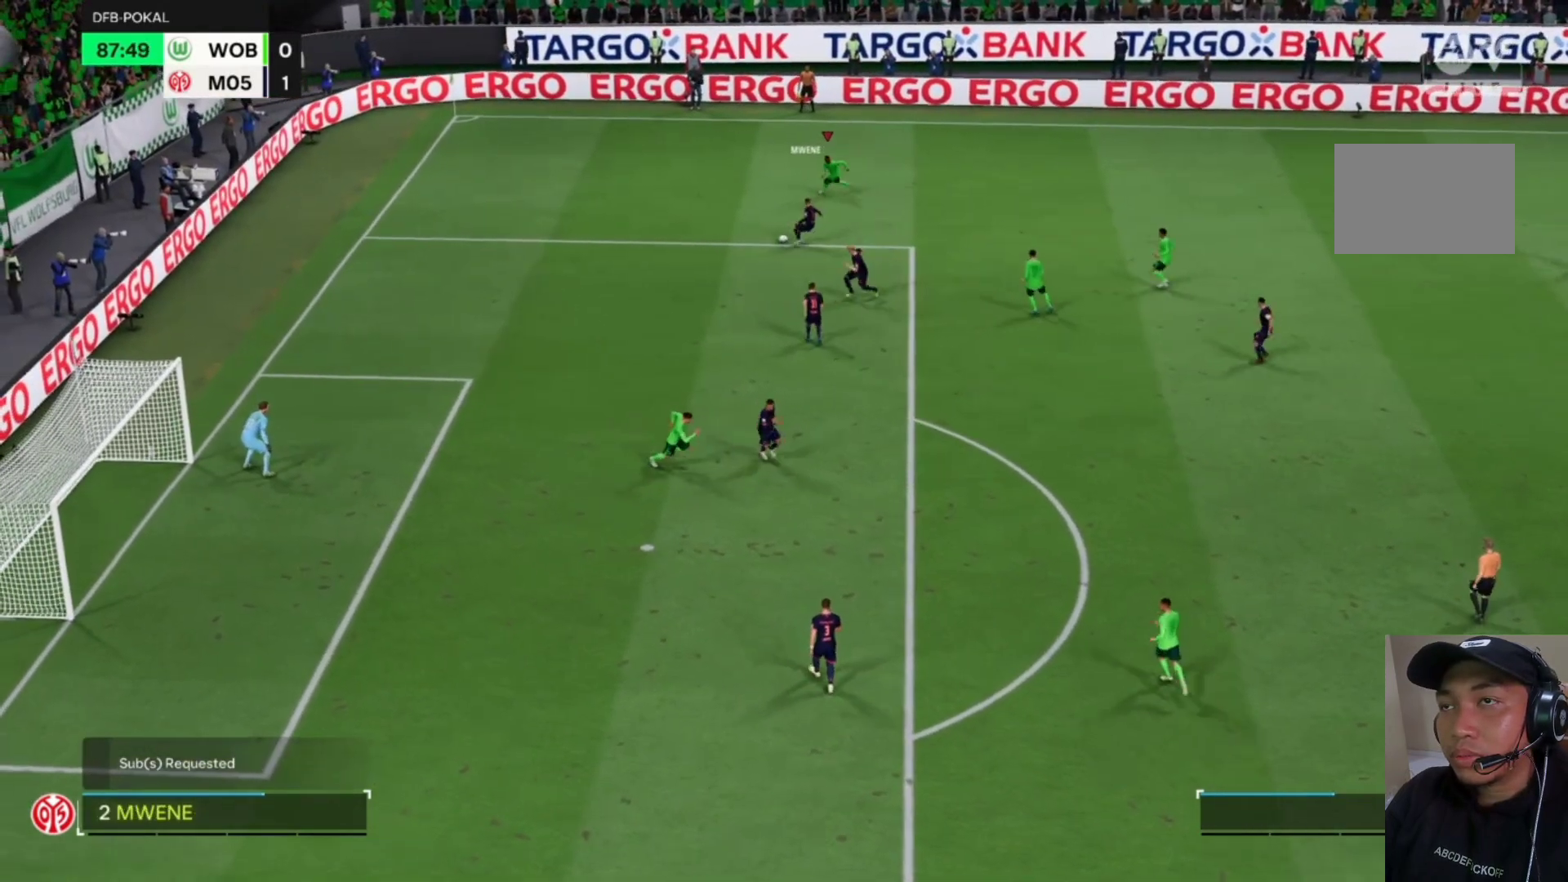
{"buttons": ["CROSS", "R1"], "left_stick": "center", "events": []}
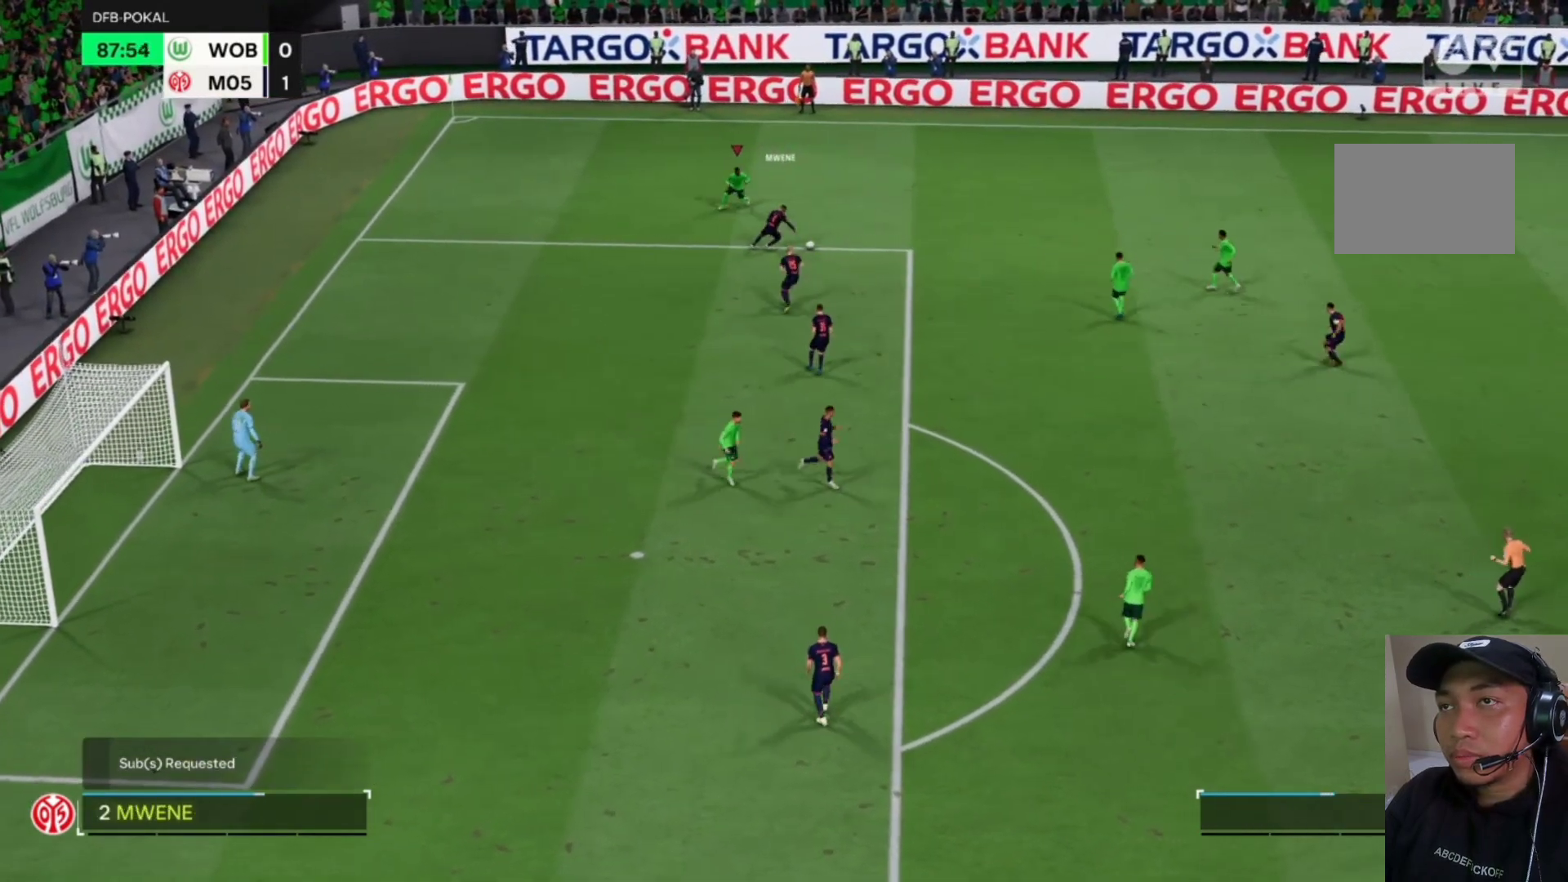
{"buttons": ["CROSS", "R1"], "left_stick": "center", "events": []}
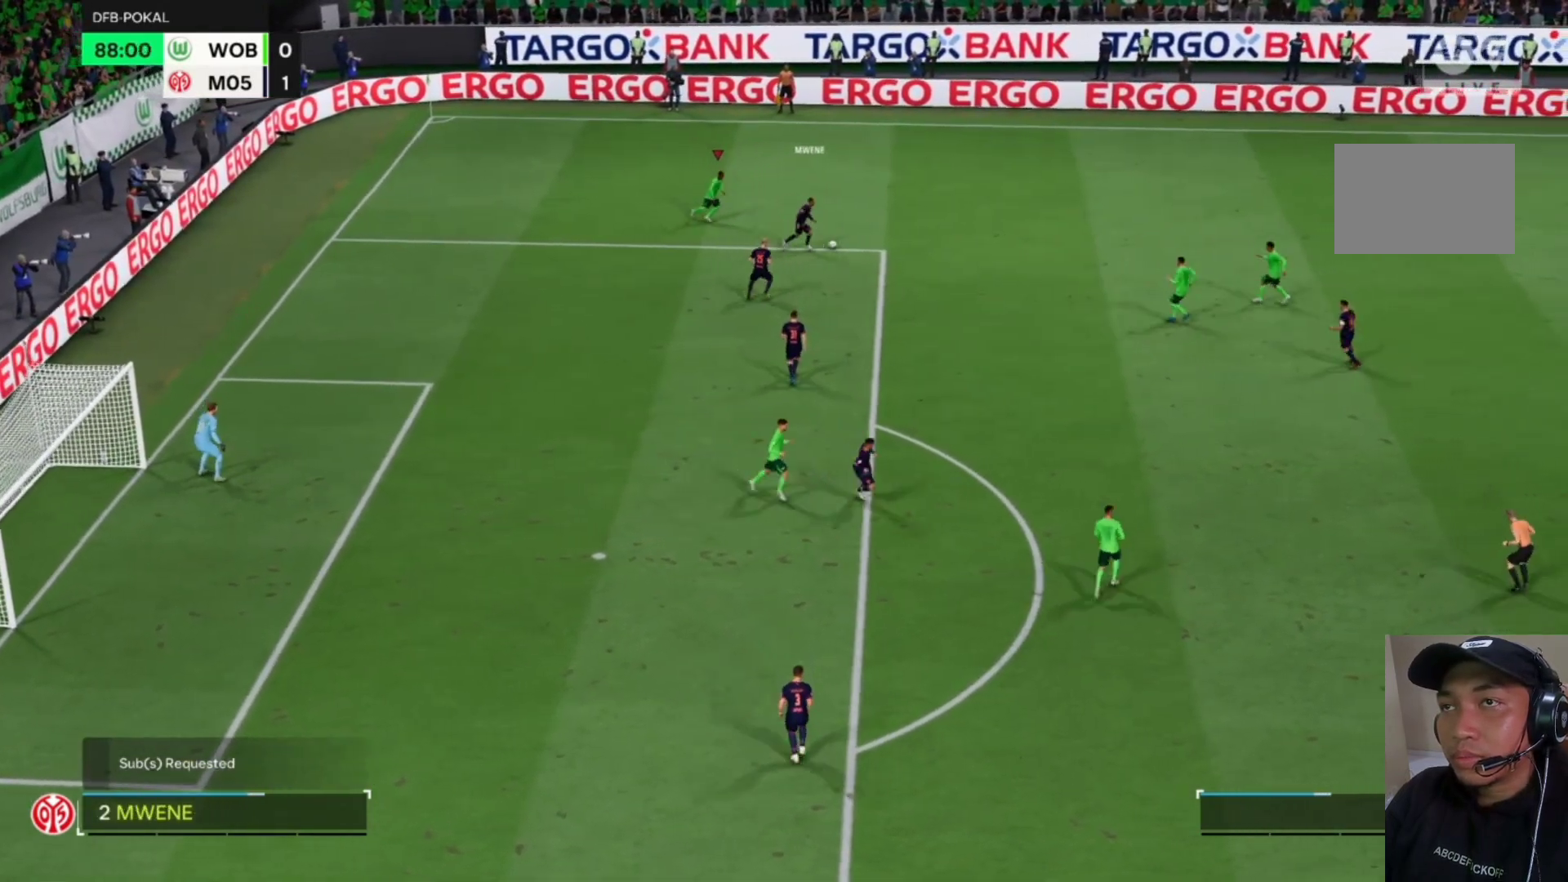
{"buttons": ["CROSS", "R1"], "left_stick": "center", "events": []}
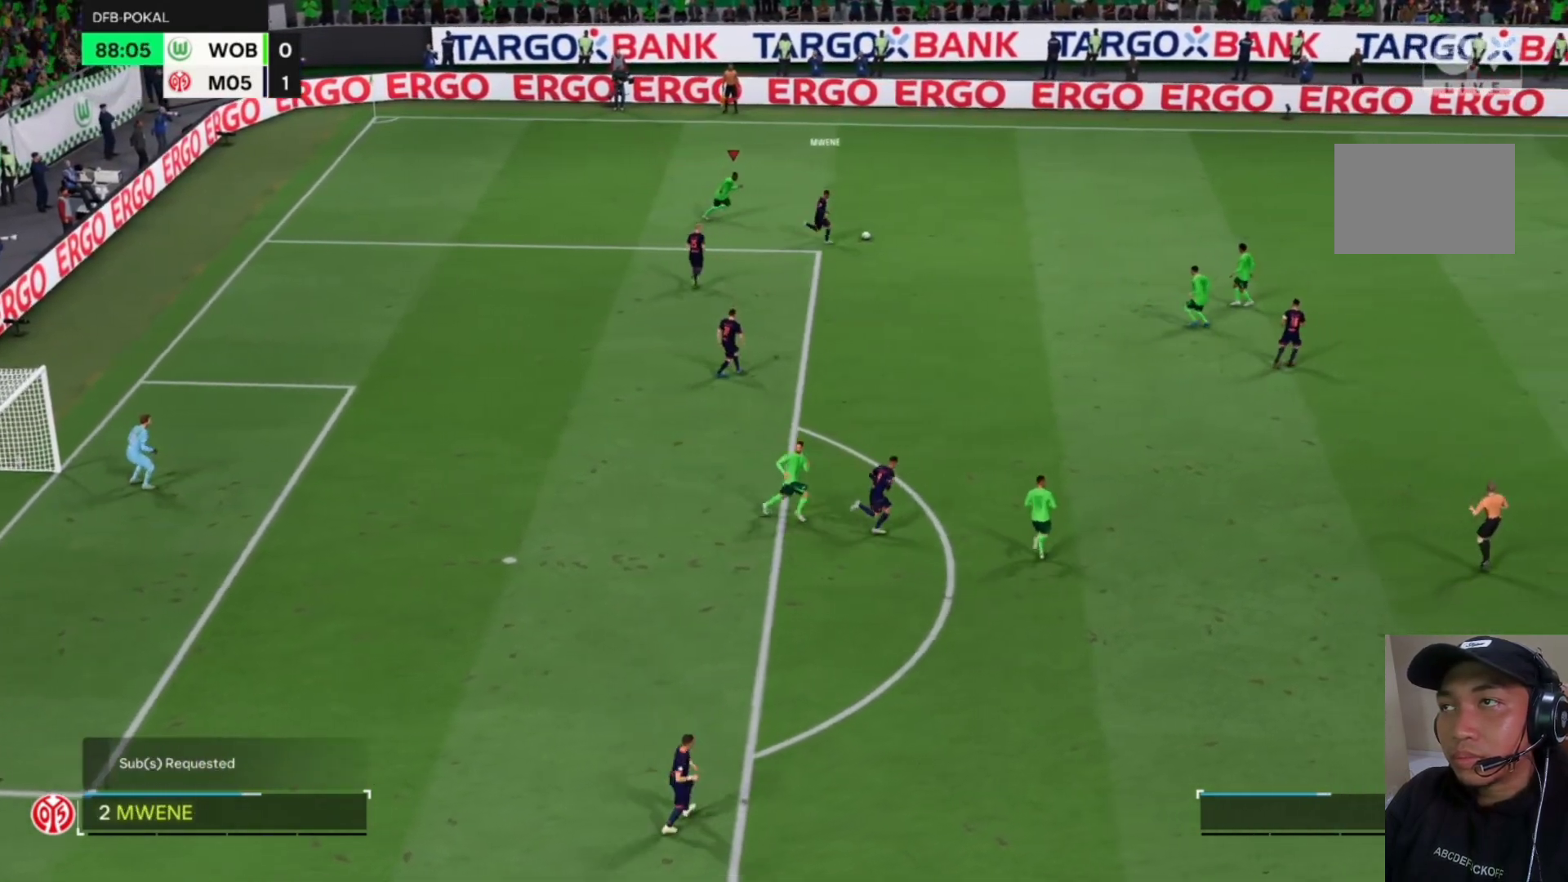
{"buttons": ["CROSS", "R1"], "left_stick": "center", "events": []}
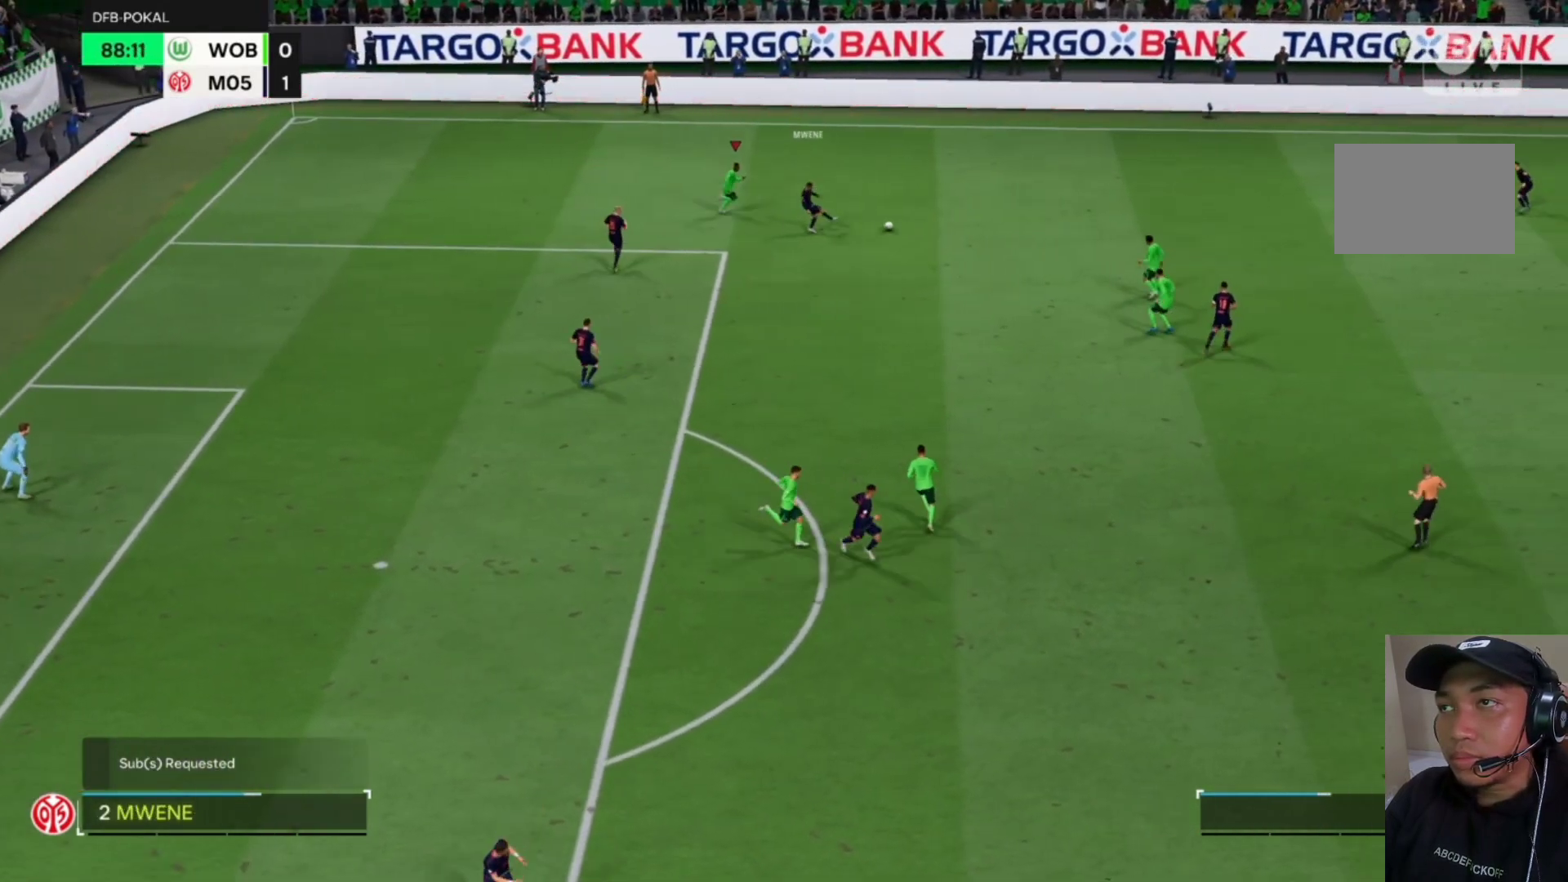
{"buttons": ["CROSS", "R1"], "left_stick": "center", "events": []}
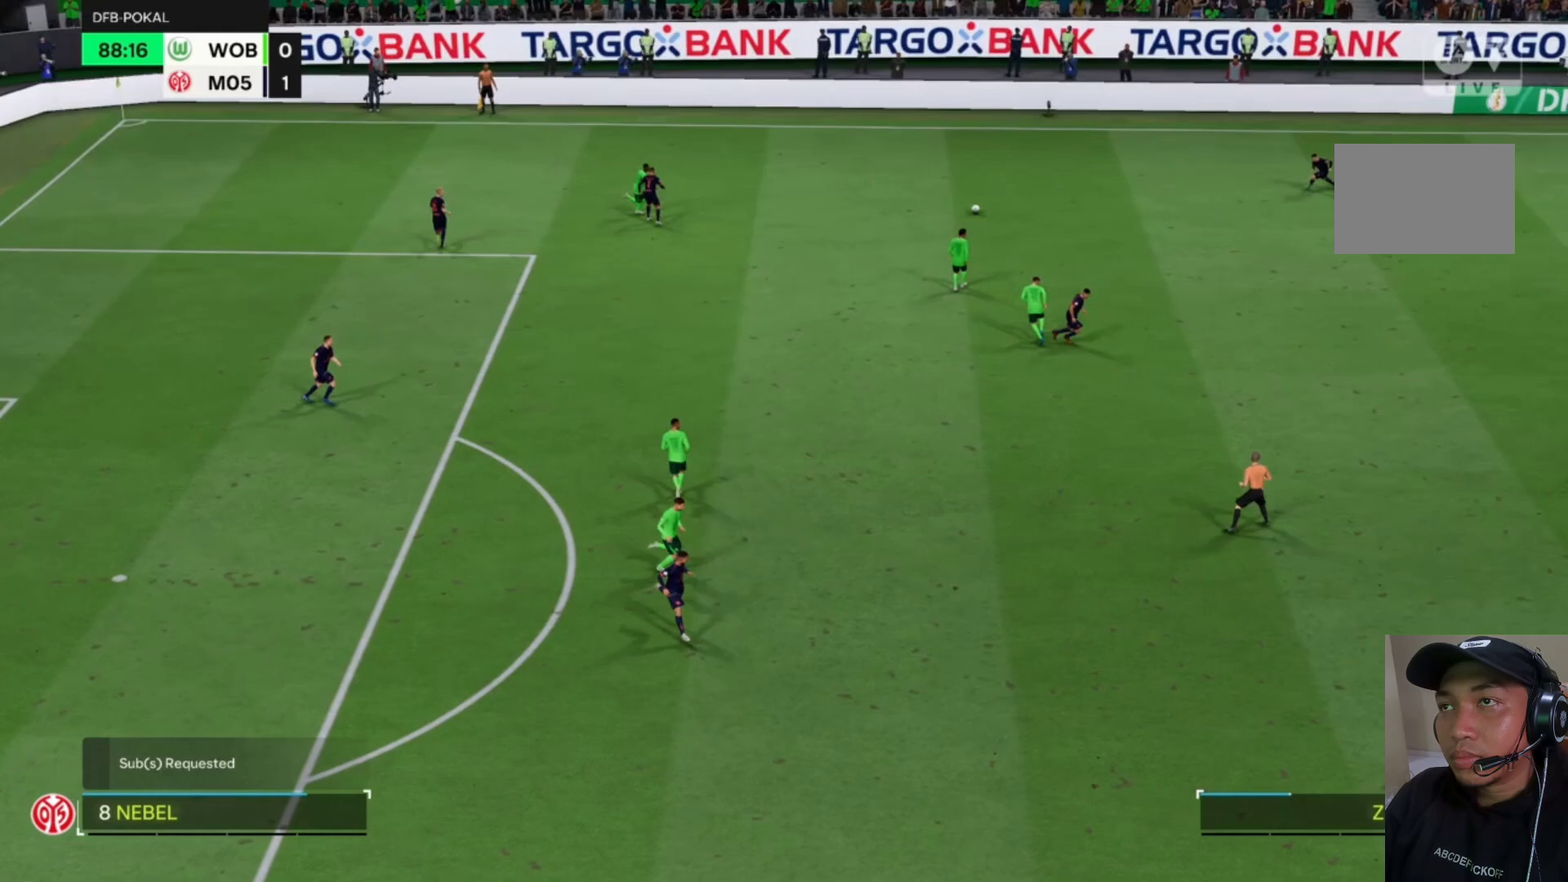
{"buttons": ["CROSS", "R1"], "left_stick": "center", "events": []}
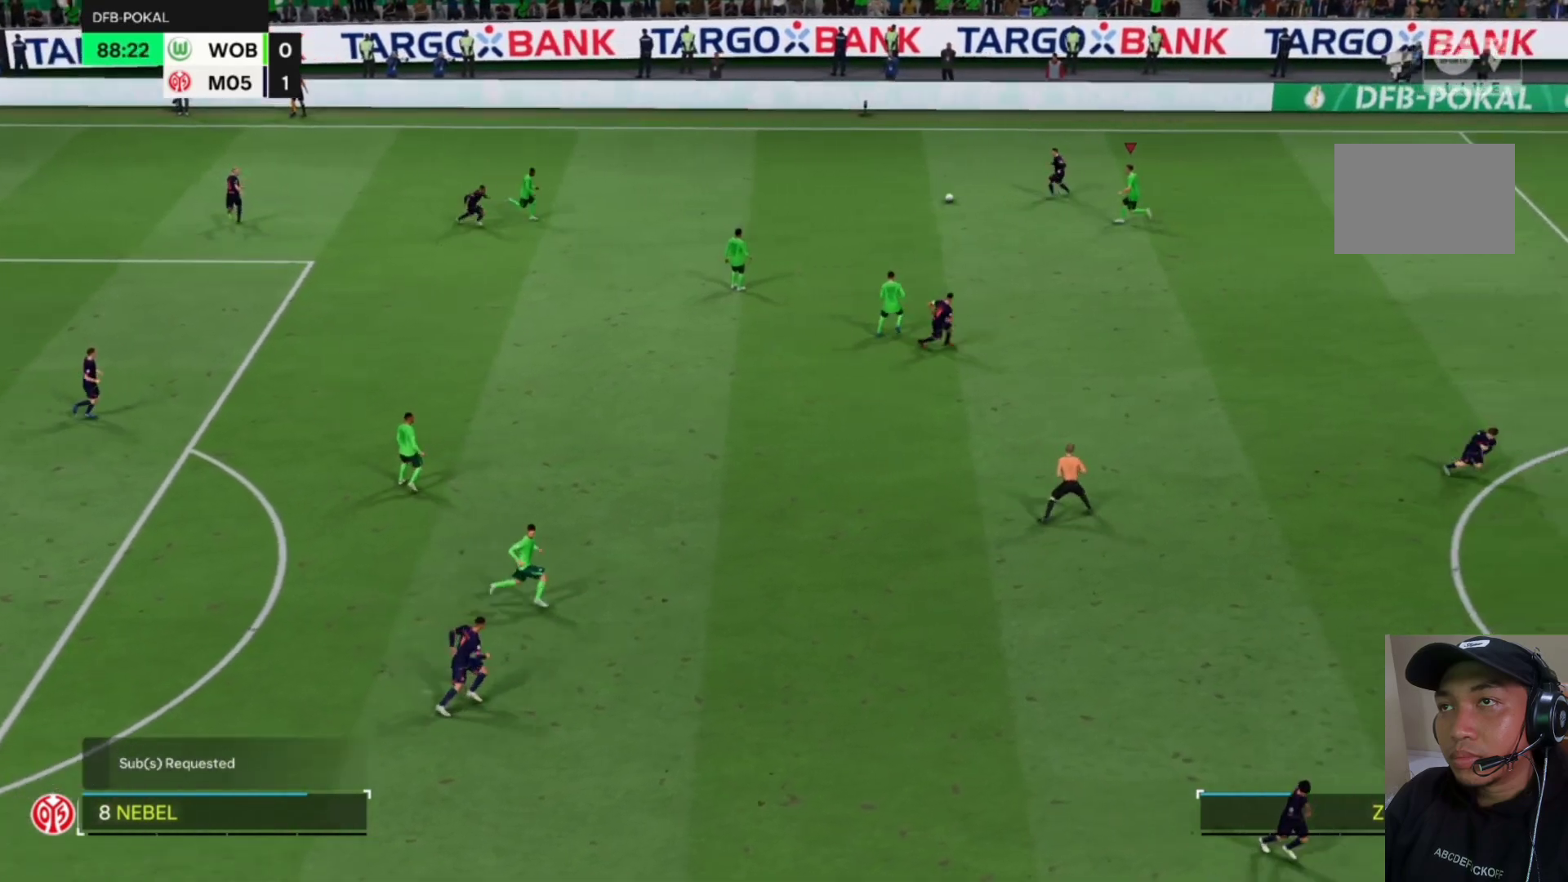
{"buttons": ["CROSS", "R1"], "left_stick": "center", "events": []}
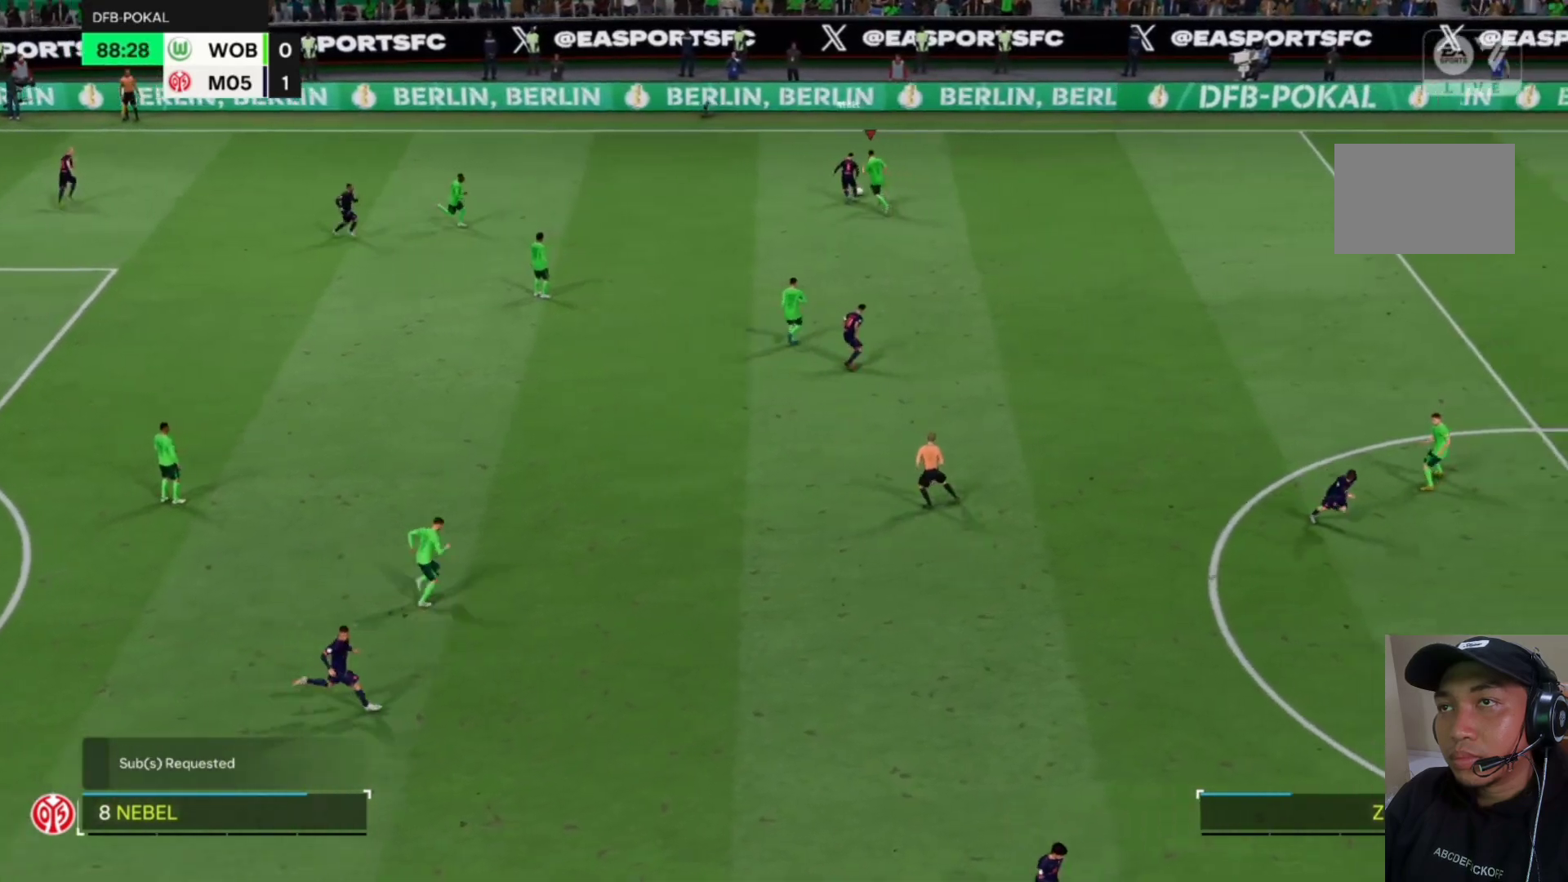
{"buttons": ["CROSS", "R1"], "left_stick": "center", "events": []}
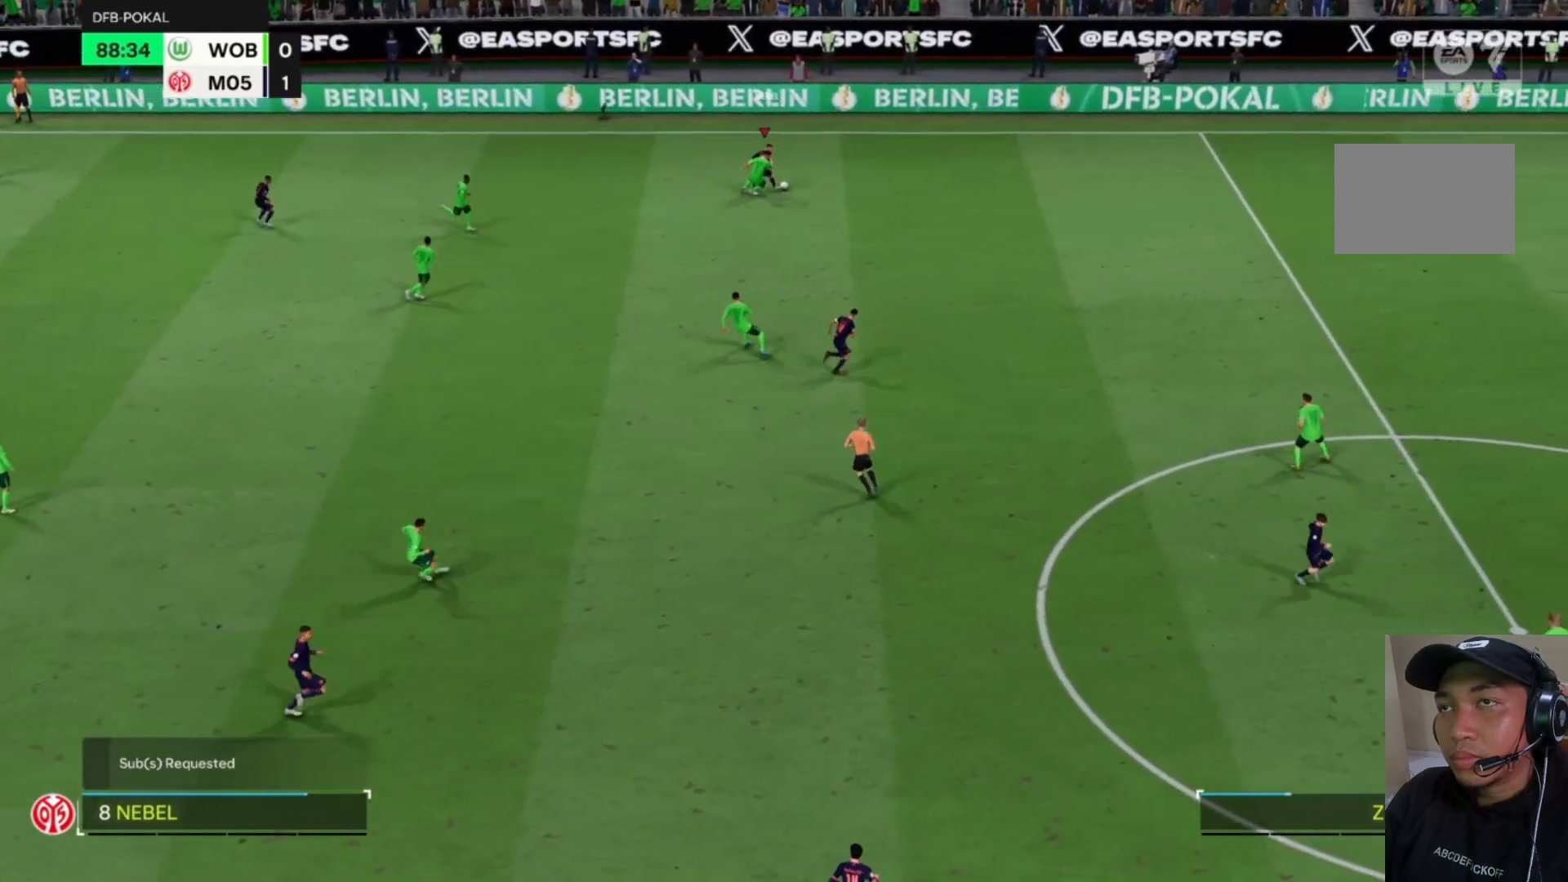
{"buttons": ["CROSS", "R1"], "left_stick": "right", "events": [[467, "left_stick", "right"]]}
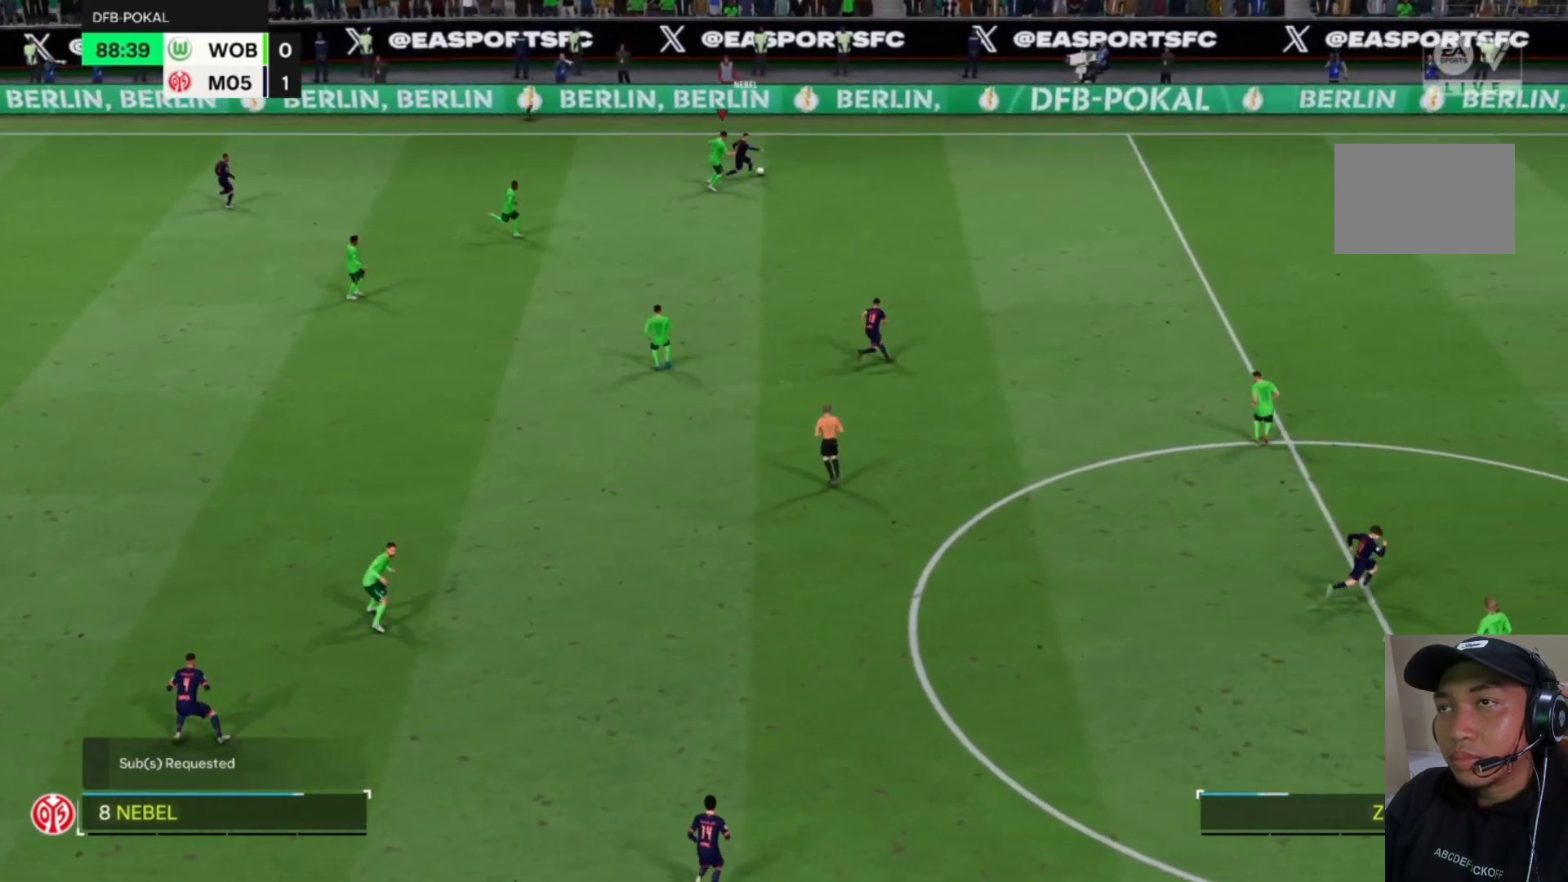
{"buttons": ["CROSS", "R1"], "left_stick": "right", "events": []}
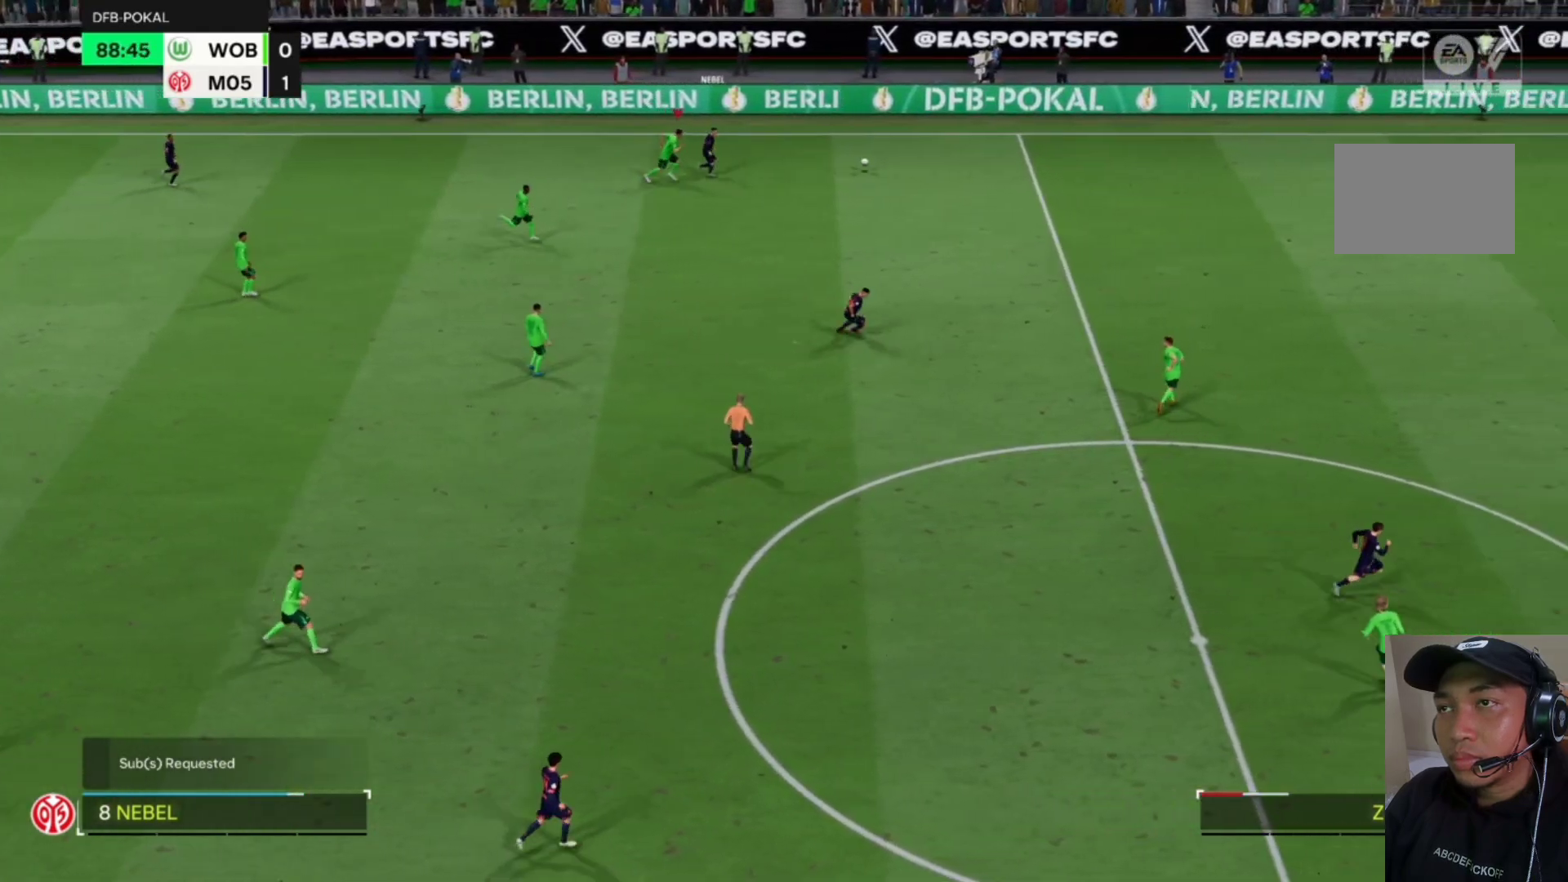
{"buttons": ["CROSS", "R1"], "left_stick": "right", "events": []}
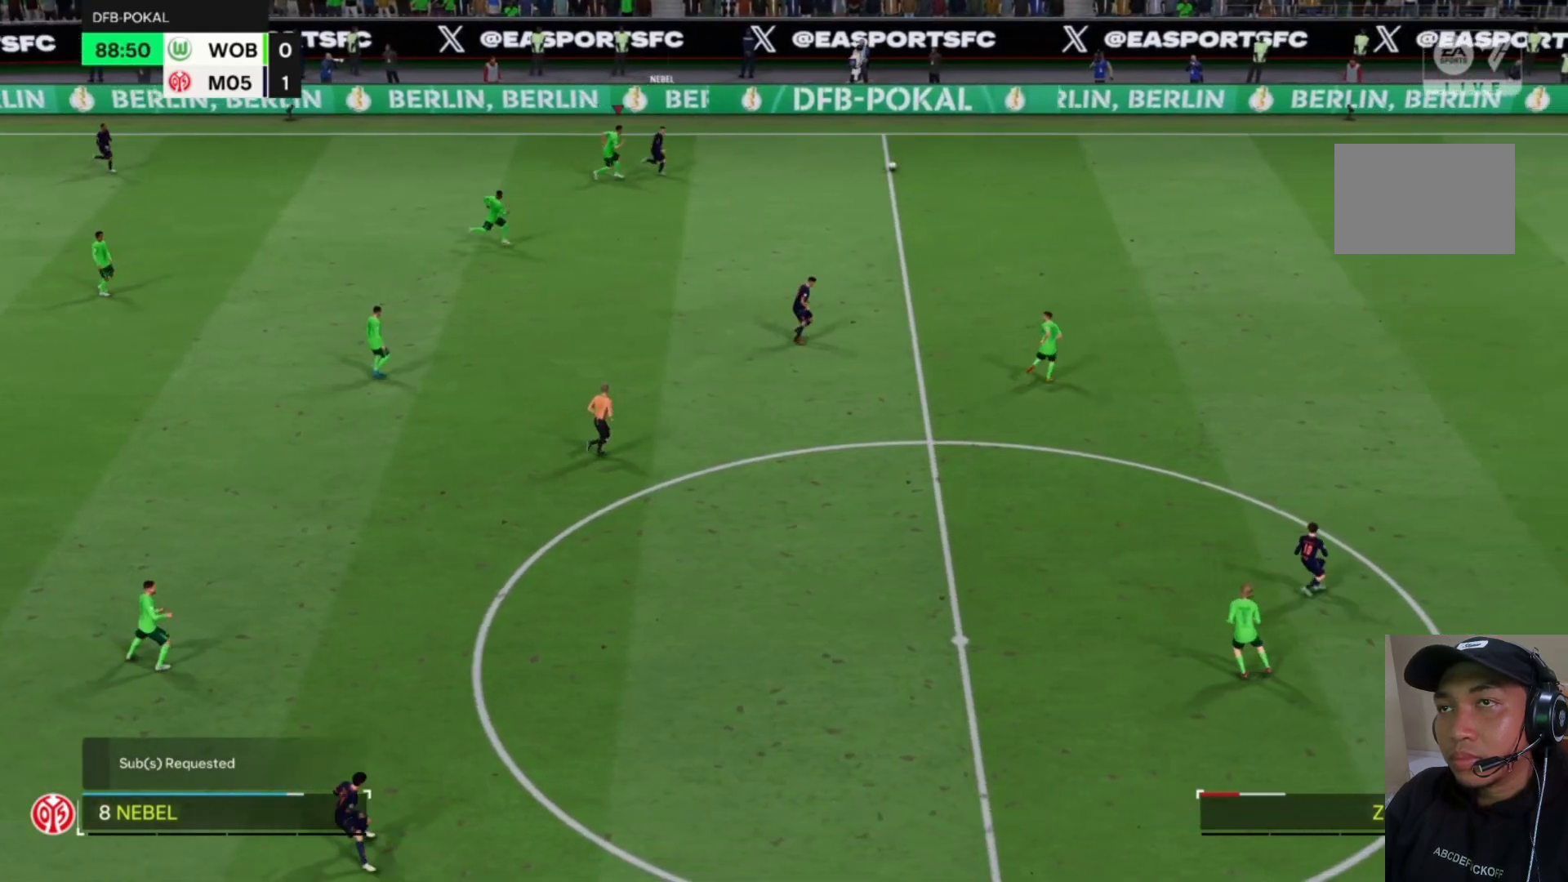
{"buttons": ["CROSS", "R1"], "left_stick": "up-right", "events": [[283, "left_stick", "up-right"]]}
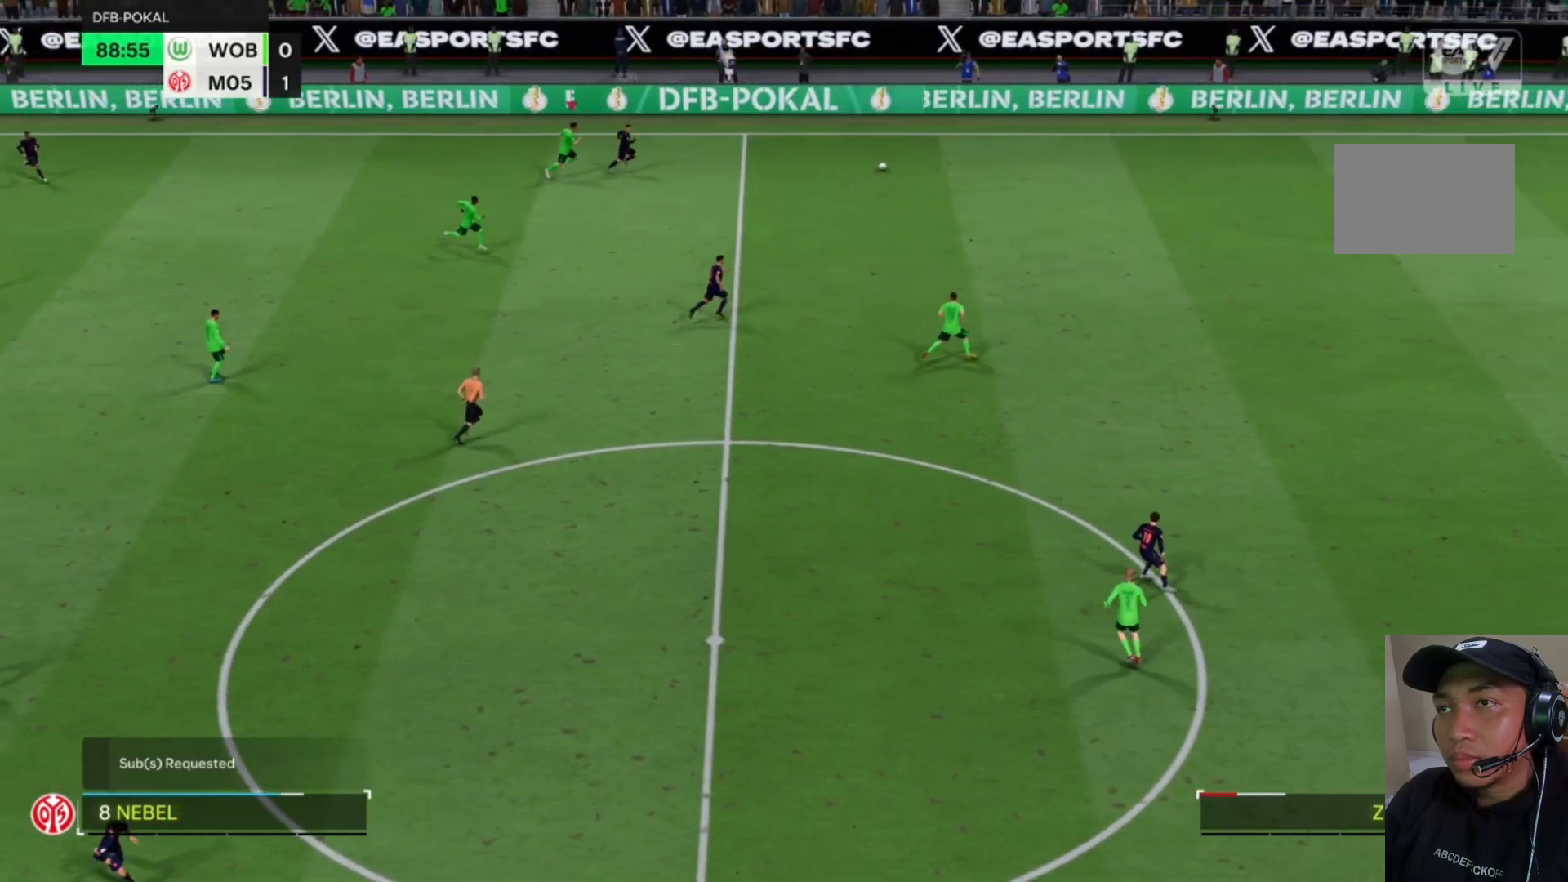
{"buttons": ["CROSS", "R1"], "left_stick": "up-right", "events": []}
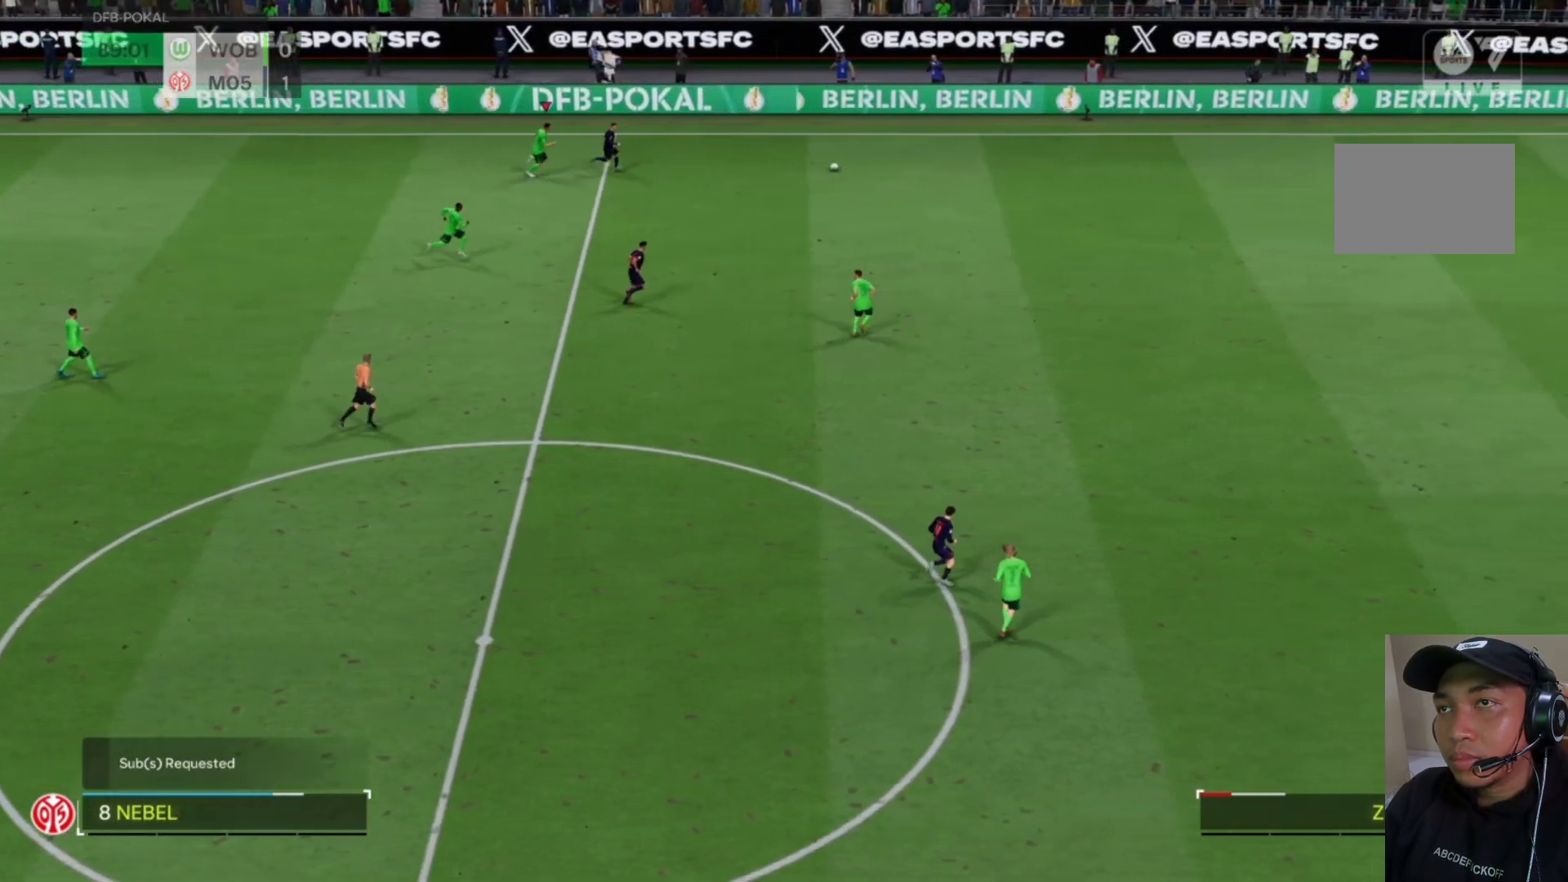
{"buttons": ["CROSS", "R1"], "left_stick": "up-right", "events": [[217, "L1", "down"], [217, "L2", "down"], [350, "L1", "up"], [350, "L2", "up"]]}
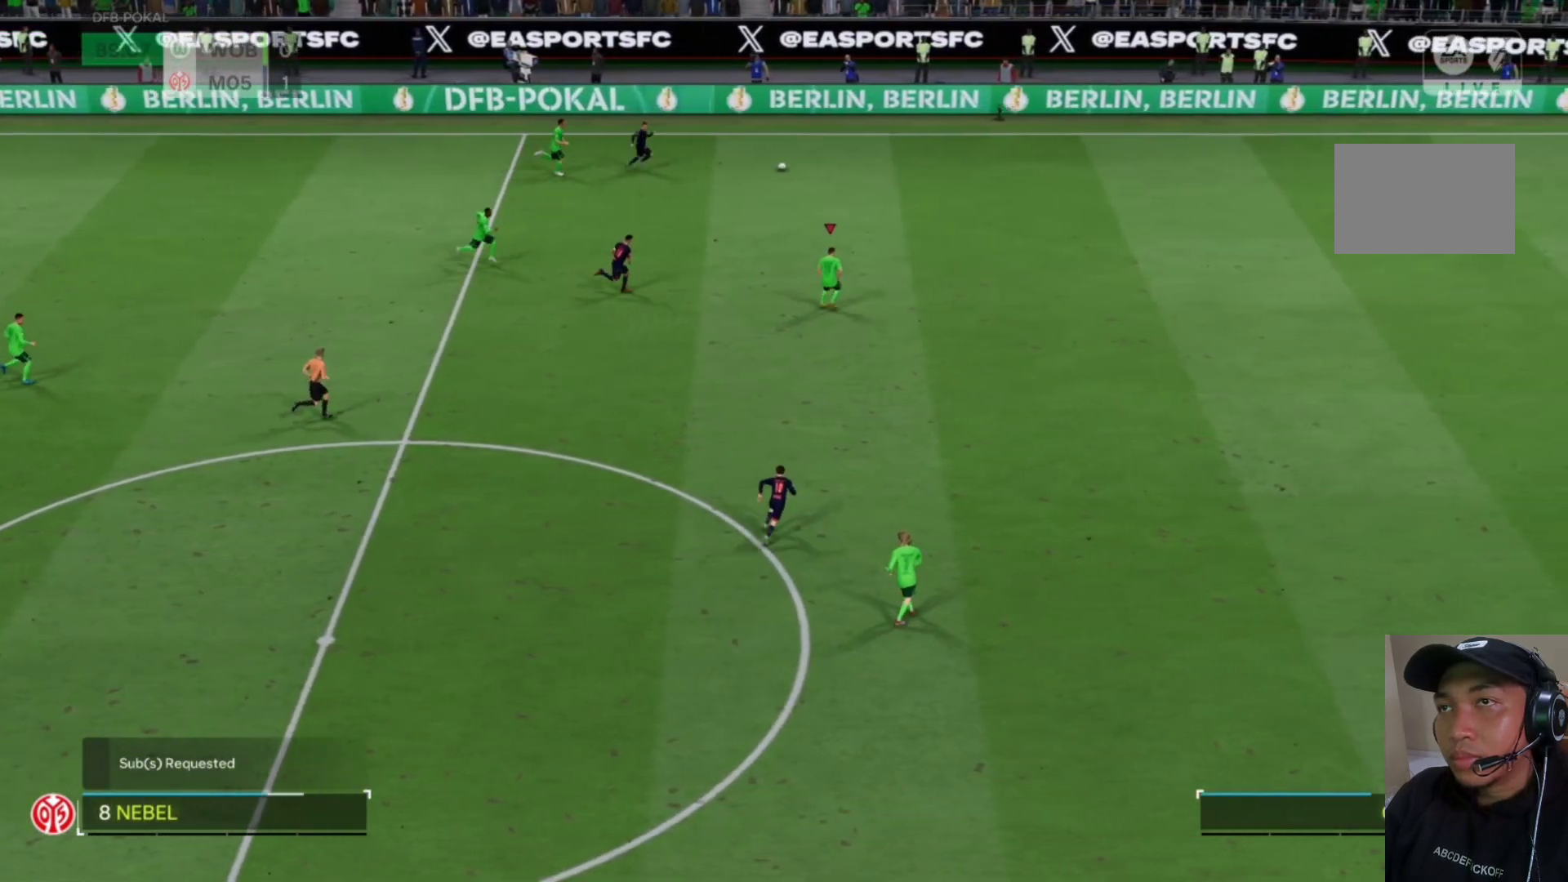
{"buttons": ["CROSS", "R1"], "left_stick": "up-right", "events": []}
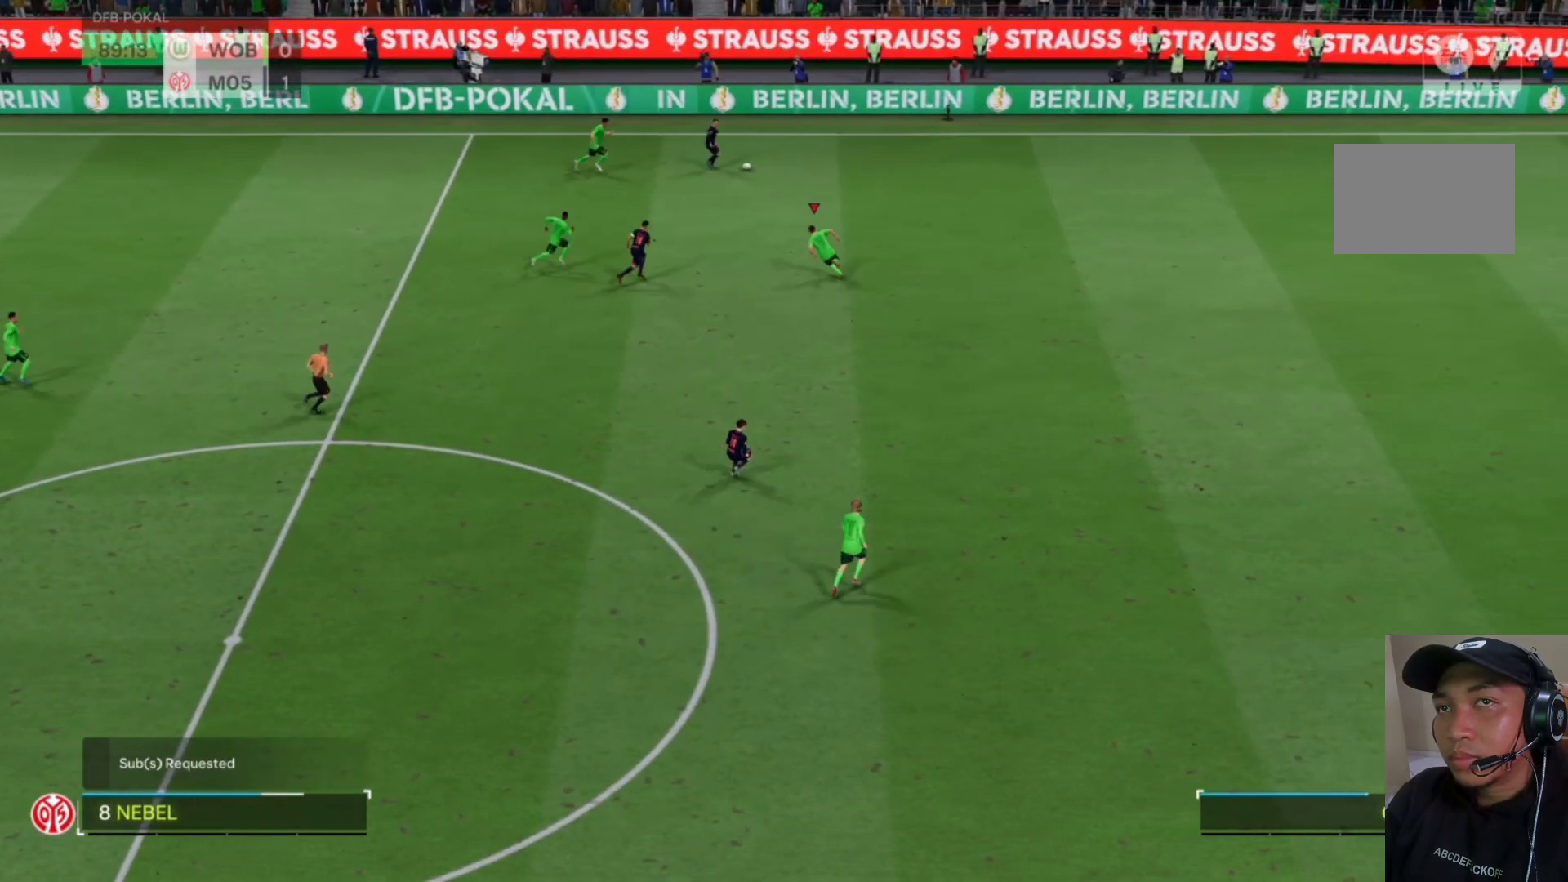
{"buttons": ["CROSS", "R1"], "left_stick": "up-right", "events": []}